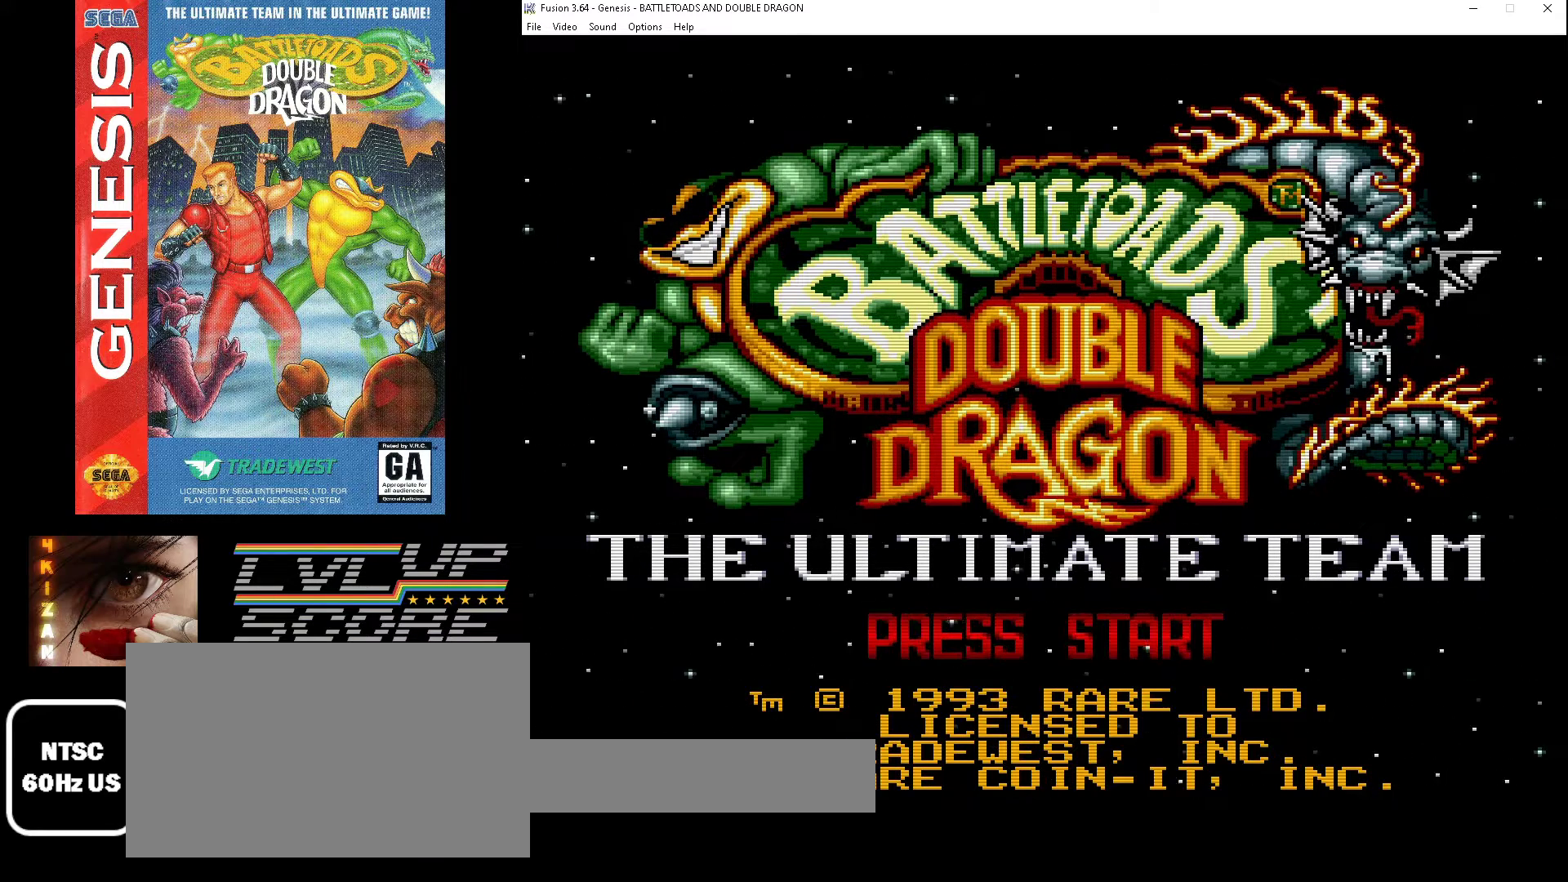
Gameplay with a controller (Xbox layout); each line is a JSON object with the inputs held at the frame after it. "events" lists button and stick changes between this image and that frame as [ms after this image, input, new state], when the widget could be followed in between. Not read: L1 L2 L3 R1 R2 R3.
{"buttons": ["START"], "events": [[467, "START", "down"]]}
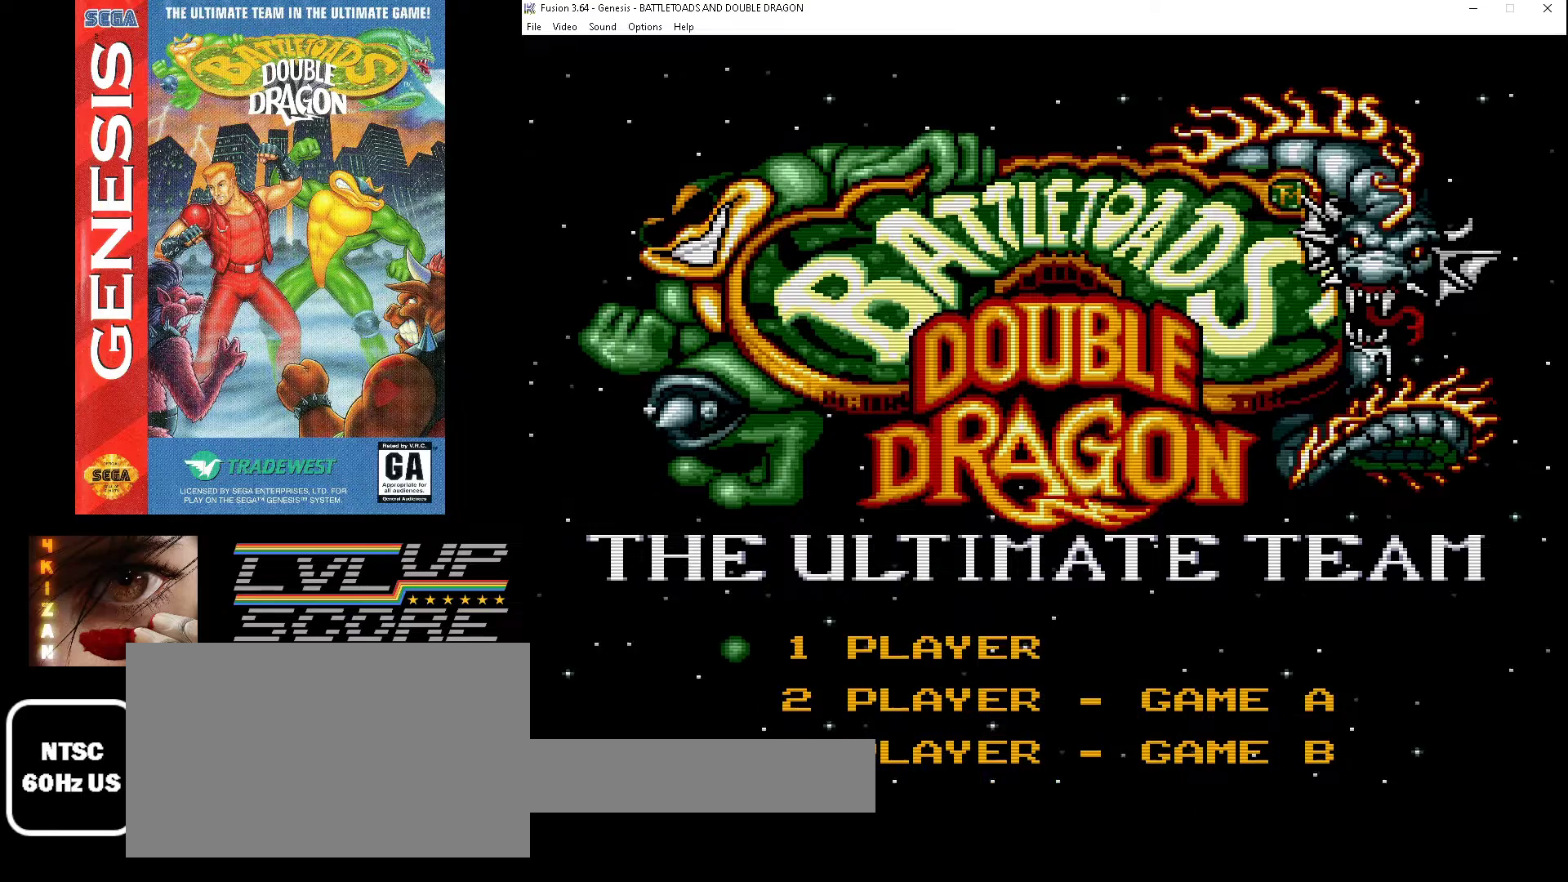
{"buttons": [], "events": [[67, "START", "up"]]}
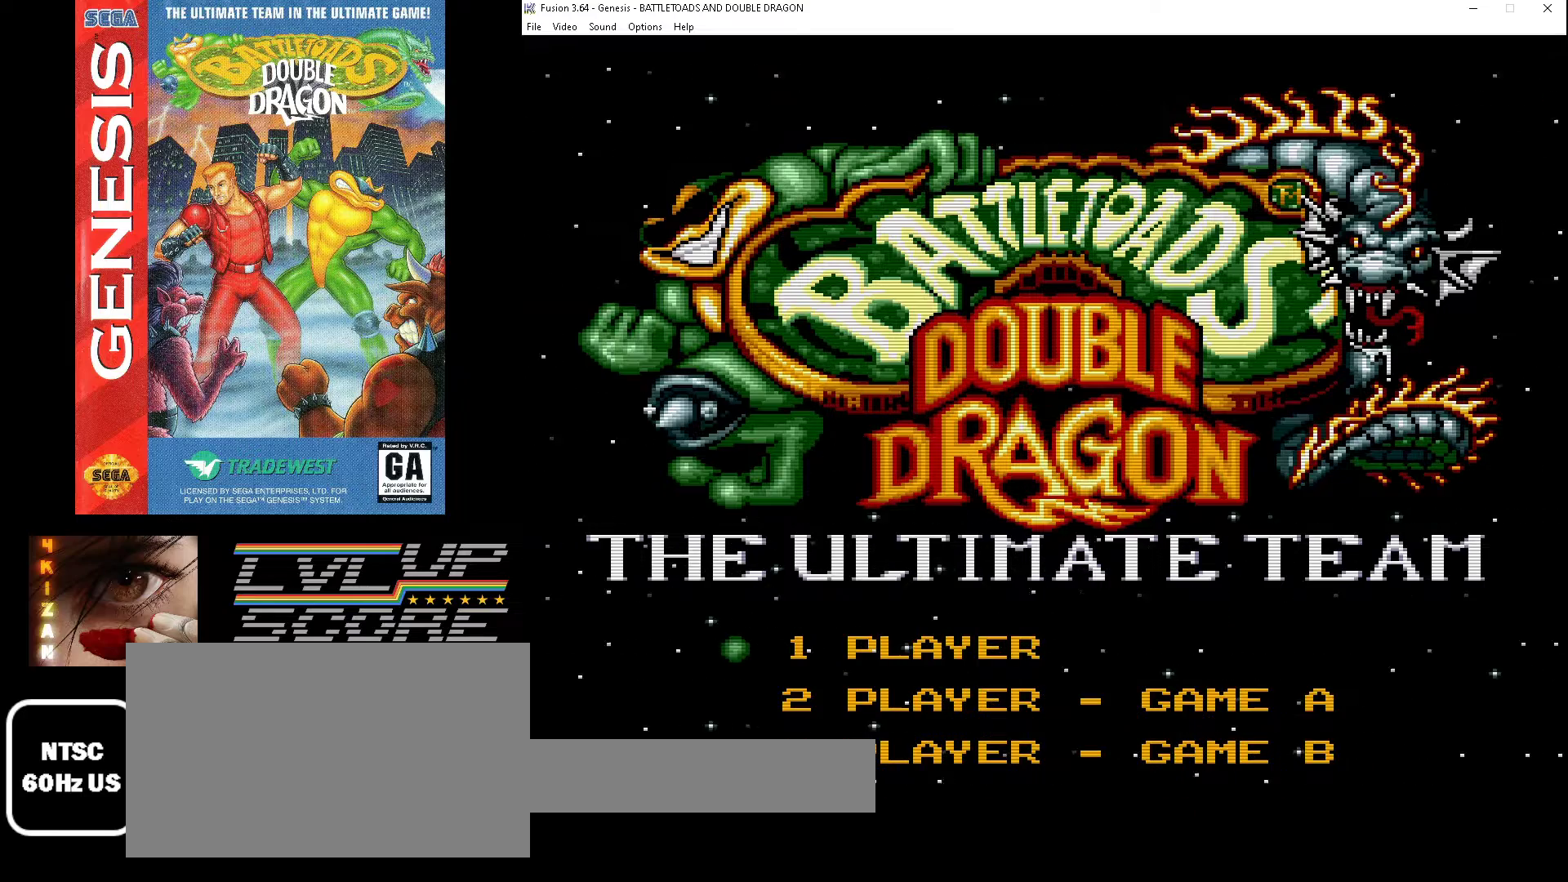
{"buttons": [], "events": [[367, "START", "down"], [433, "START", "up"]]}
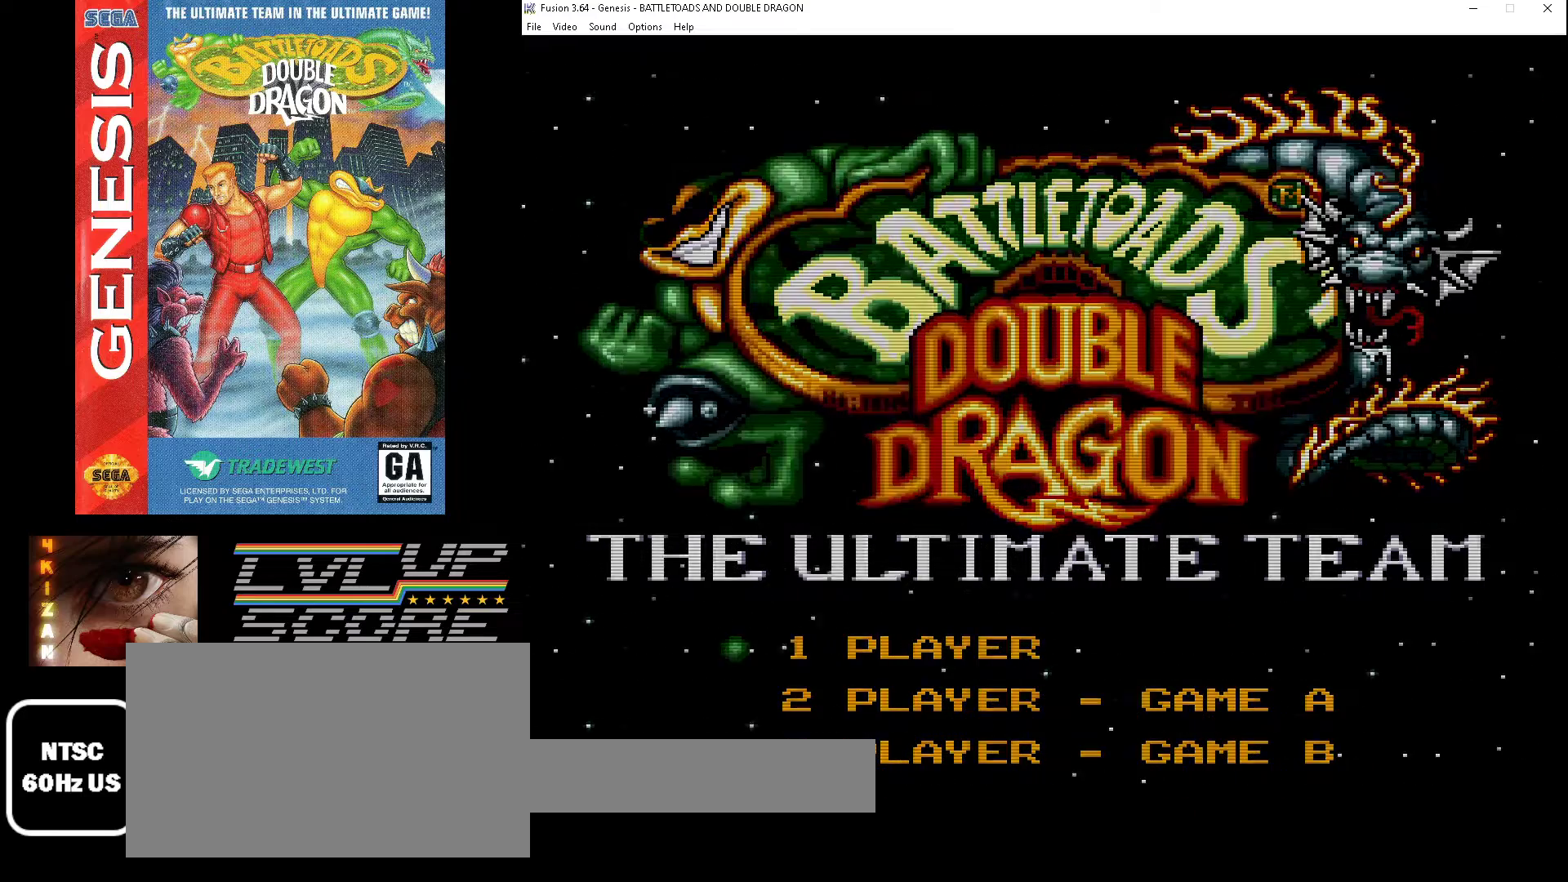
{"buttons": [], "events": []}
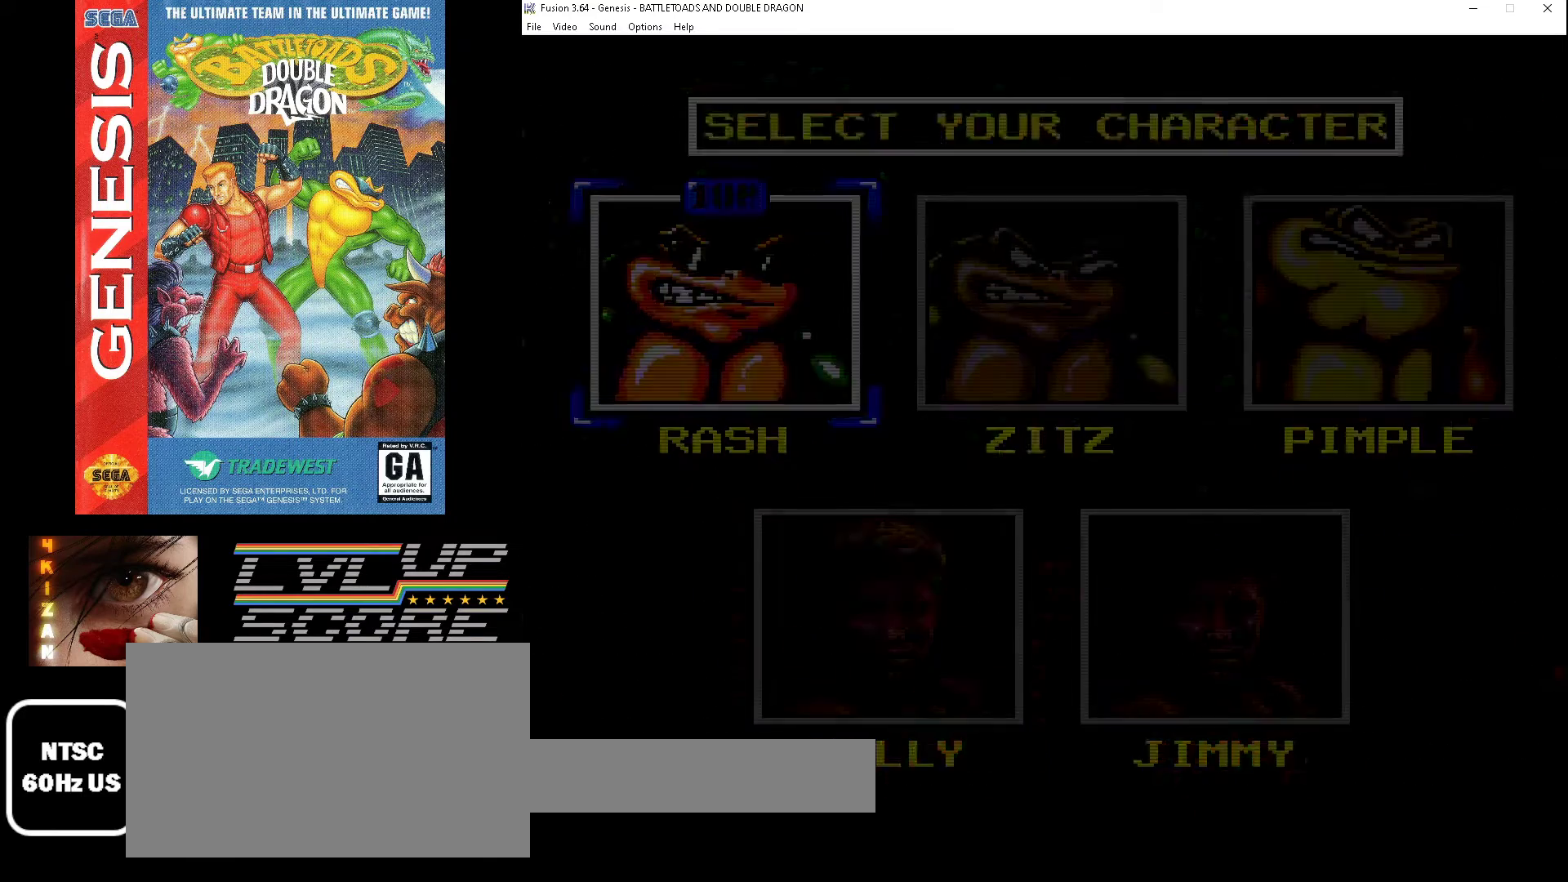
{"buttons": [], "events": []}
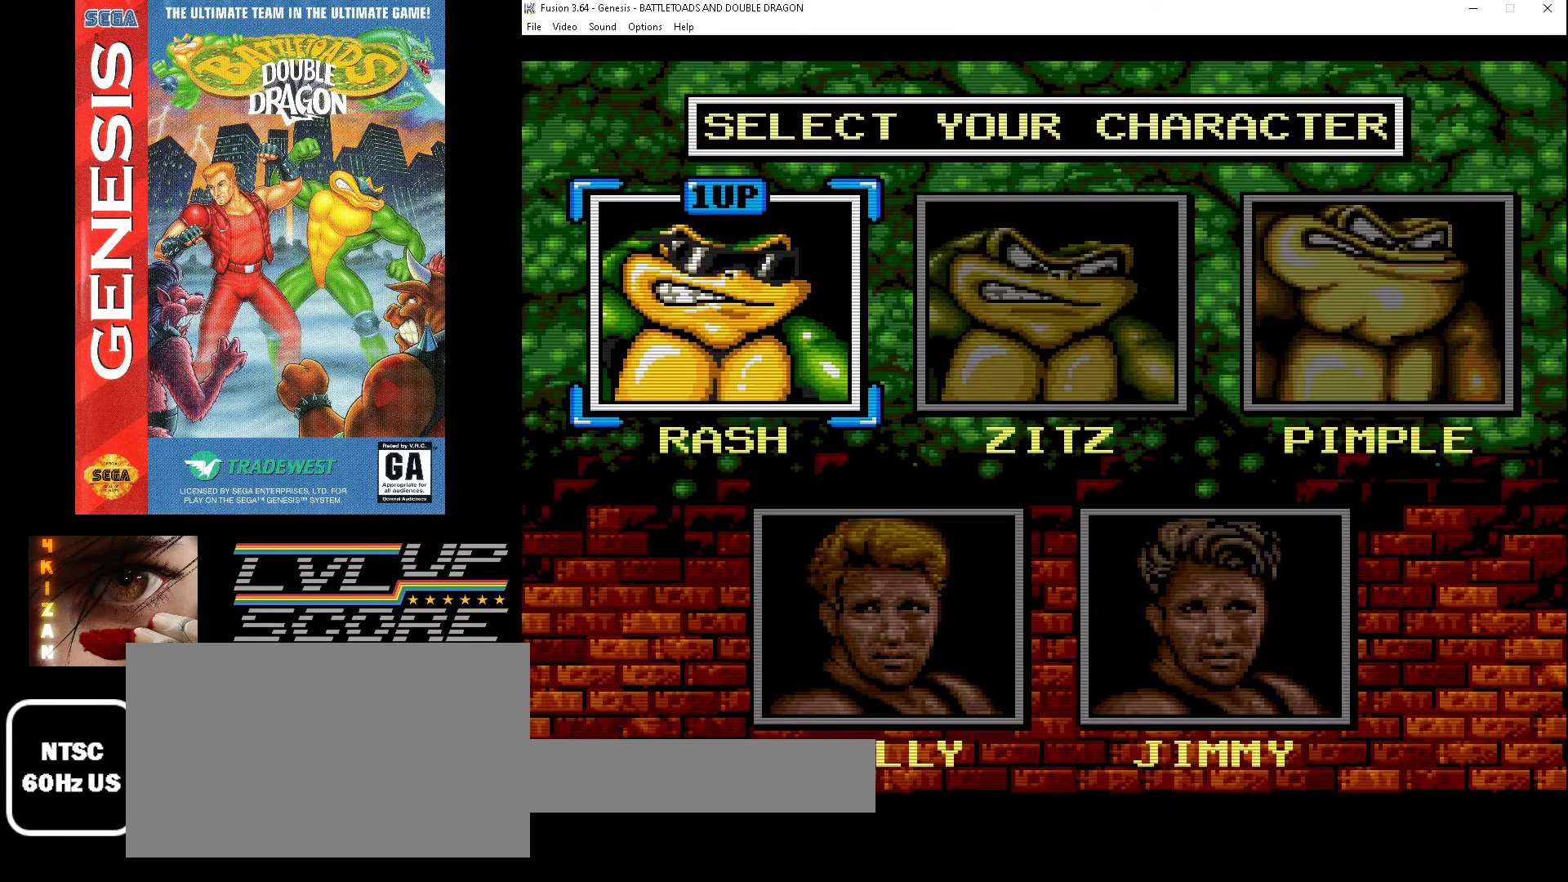
{"buttons": [], "events": []}
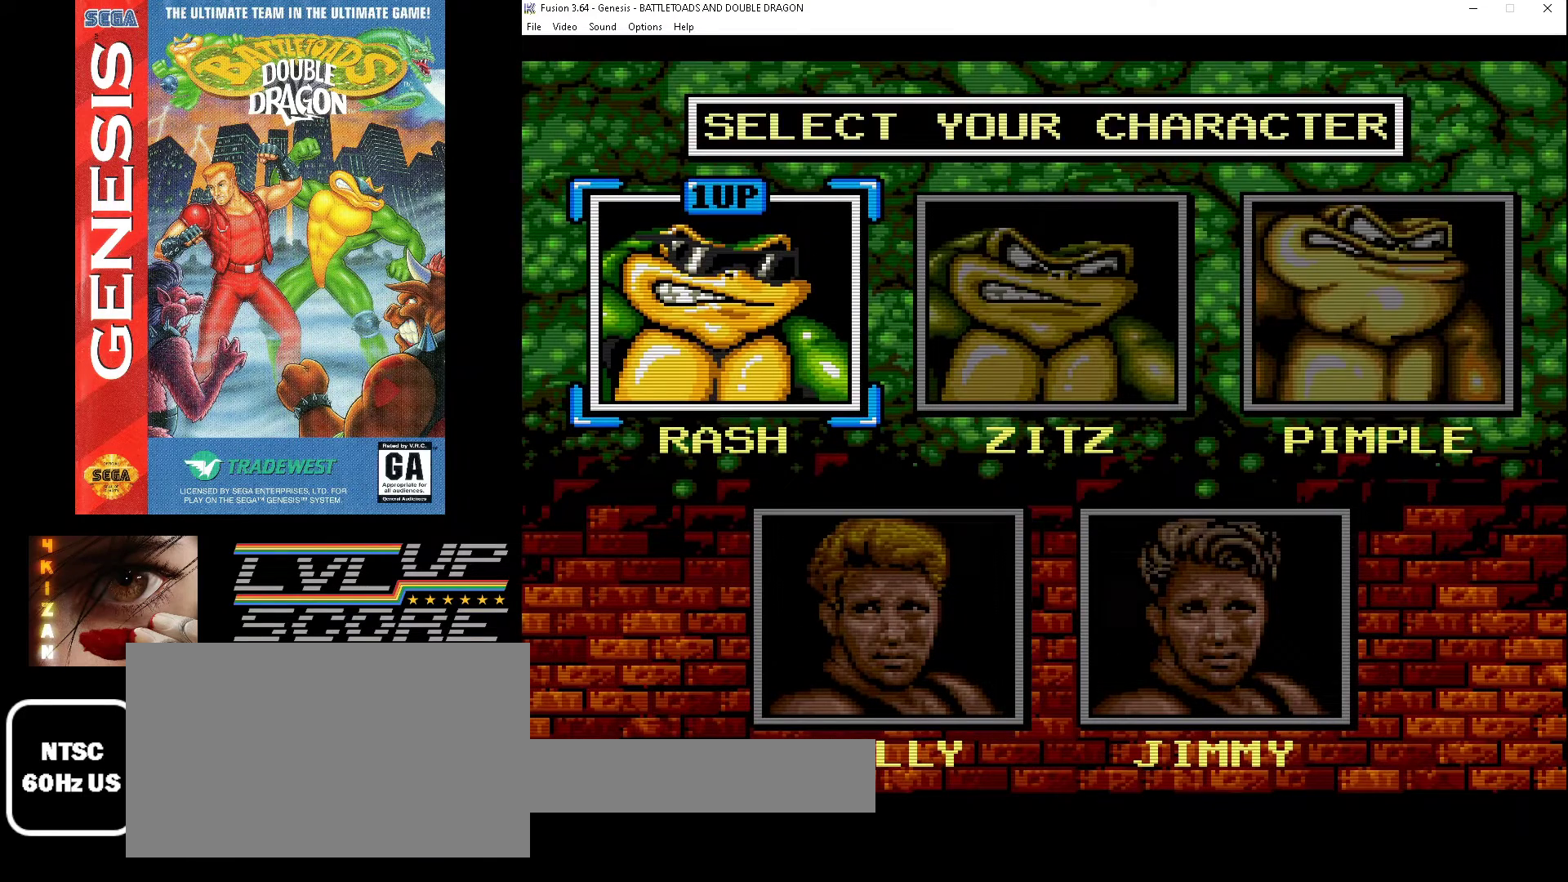
{"buttons": [], "events": [[33, "START", "down"], [133, "START", "up"]]}
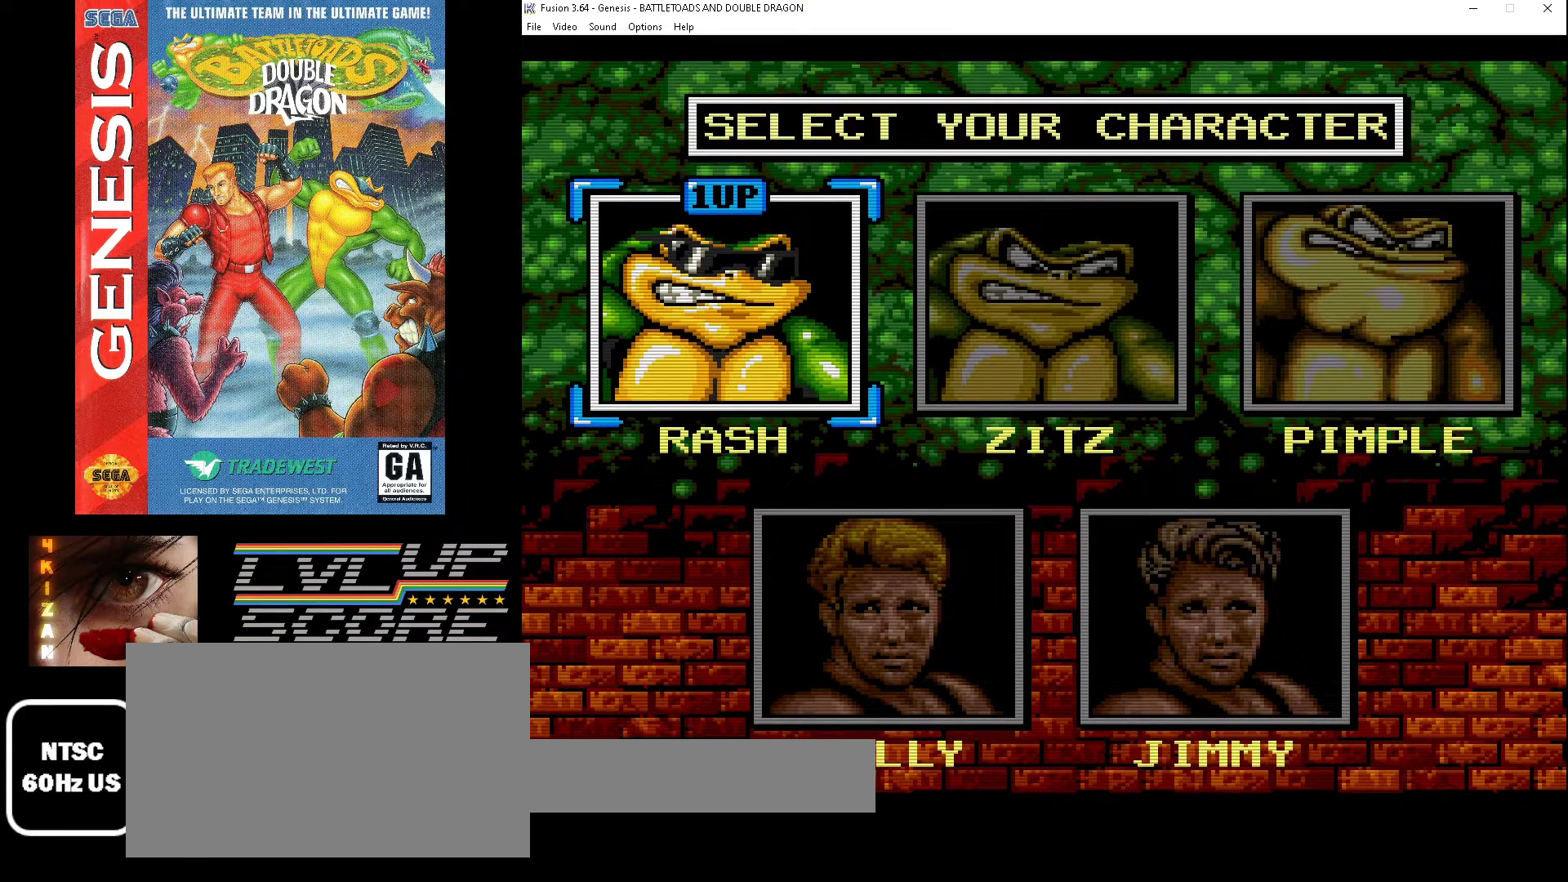
{"buttons": [], "events": []}
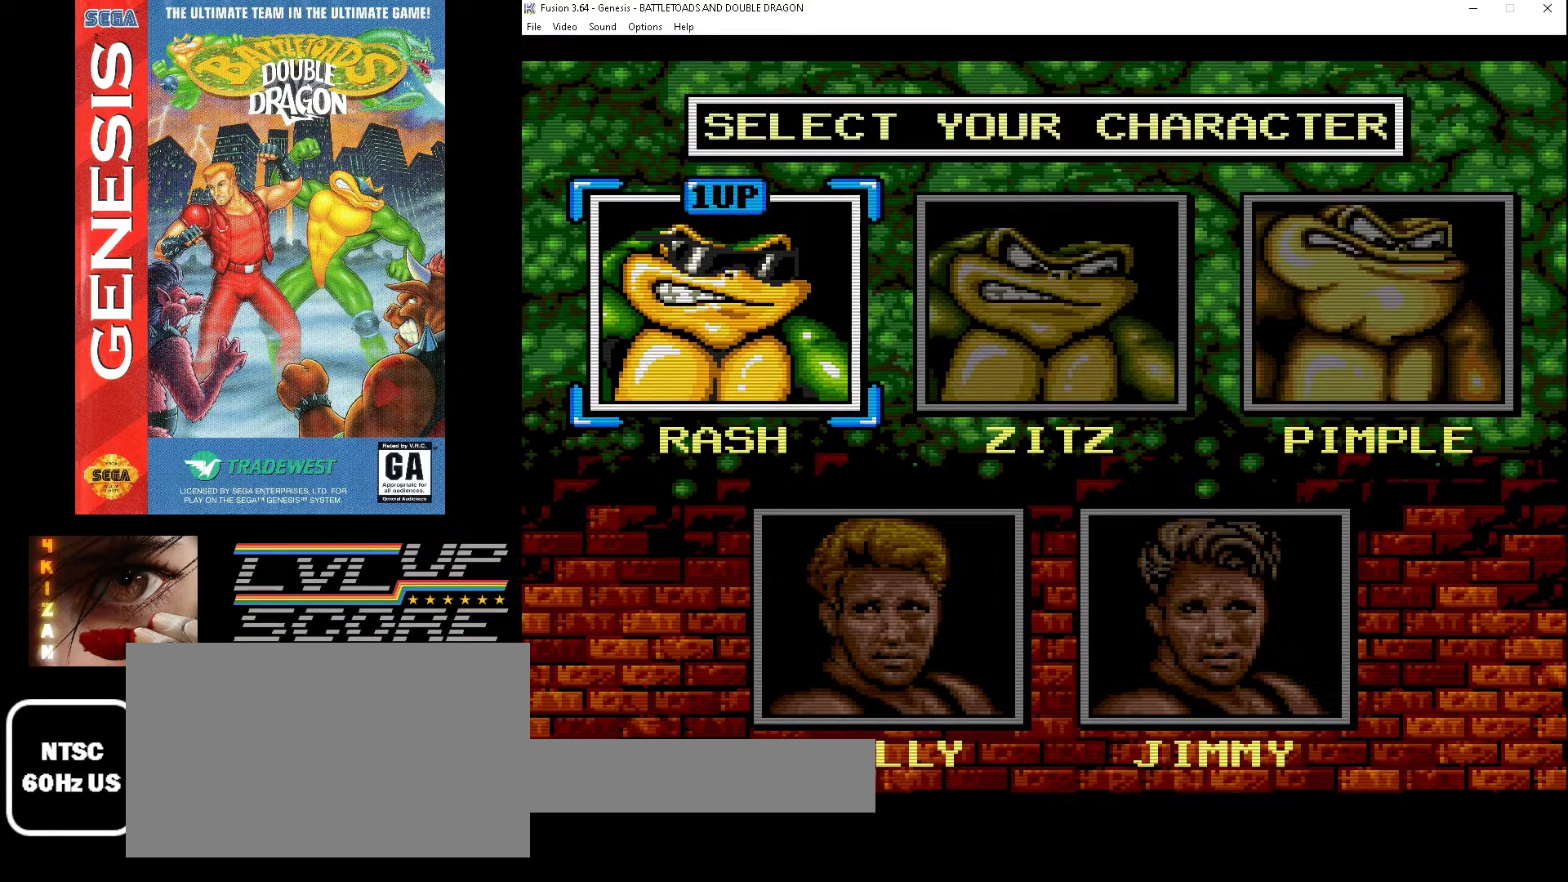
{"buttons": [], "events": []}
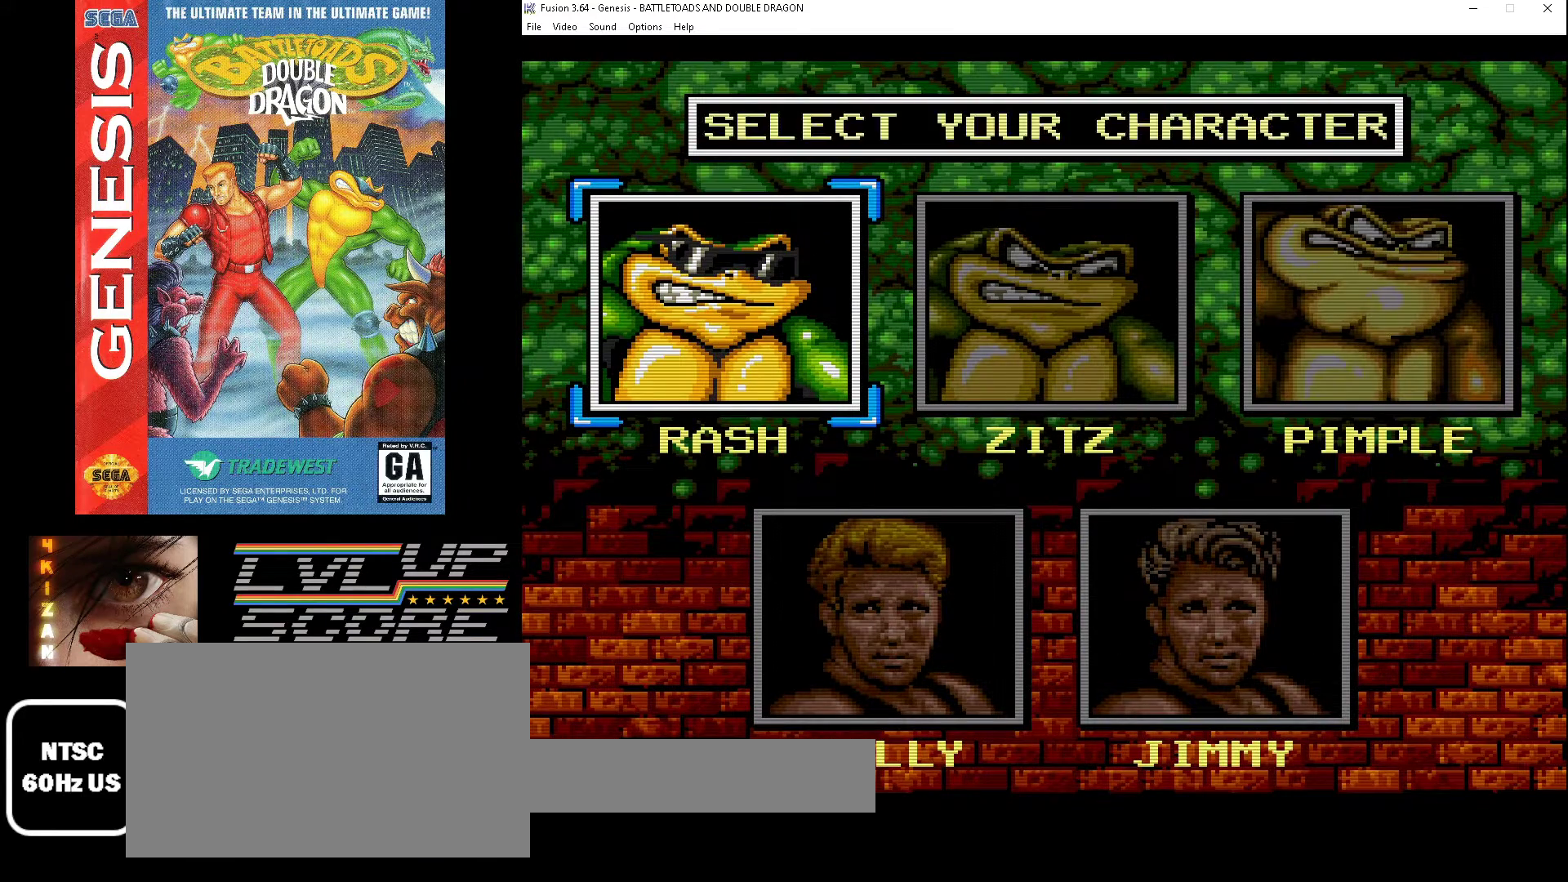
{"buttons": [], "events": []}
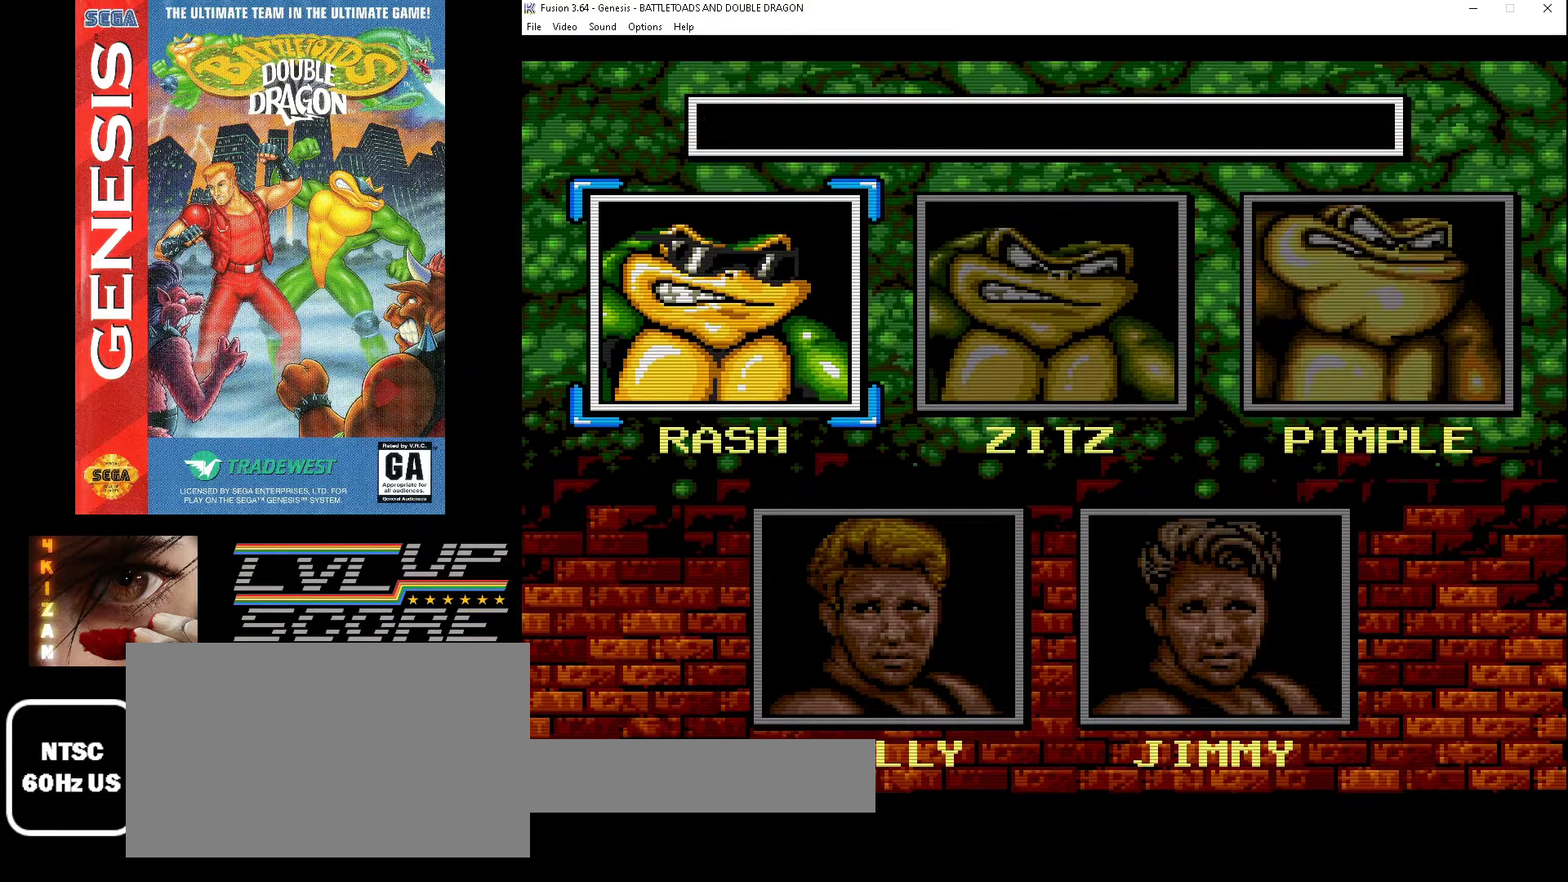
{"buttons": [], "events": []}
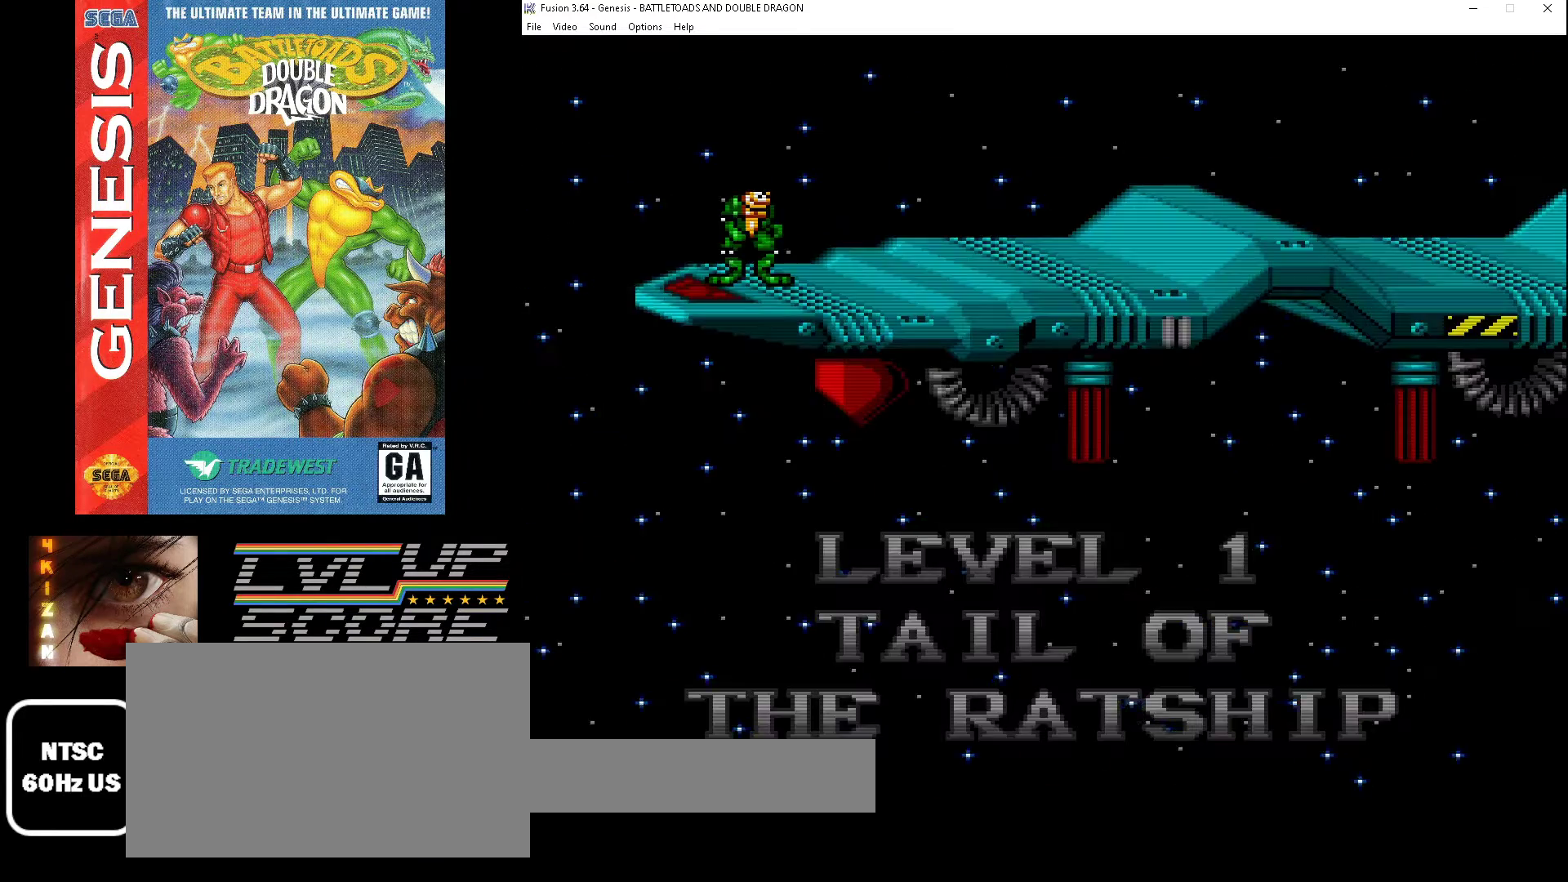
{"buttons": [], "events": []}
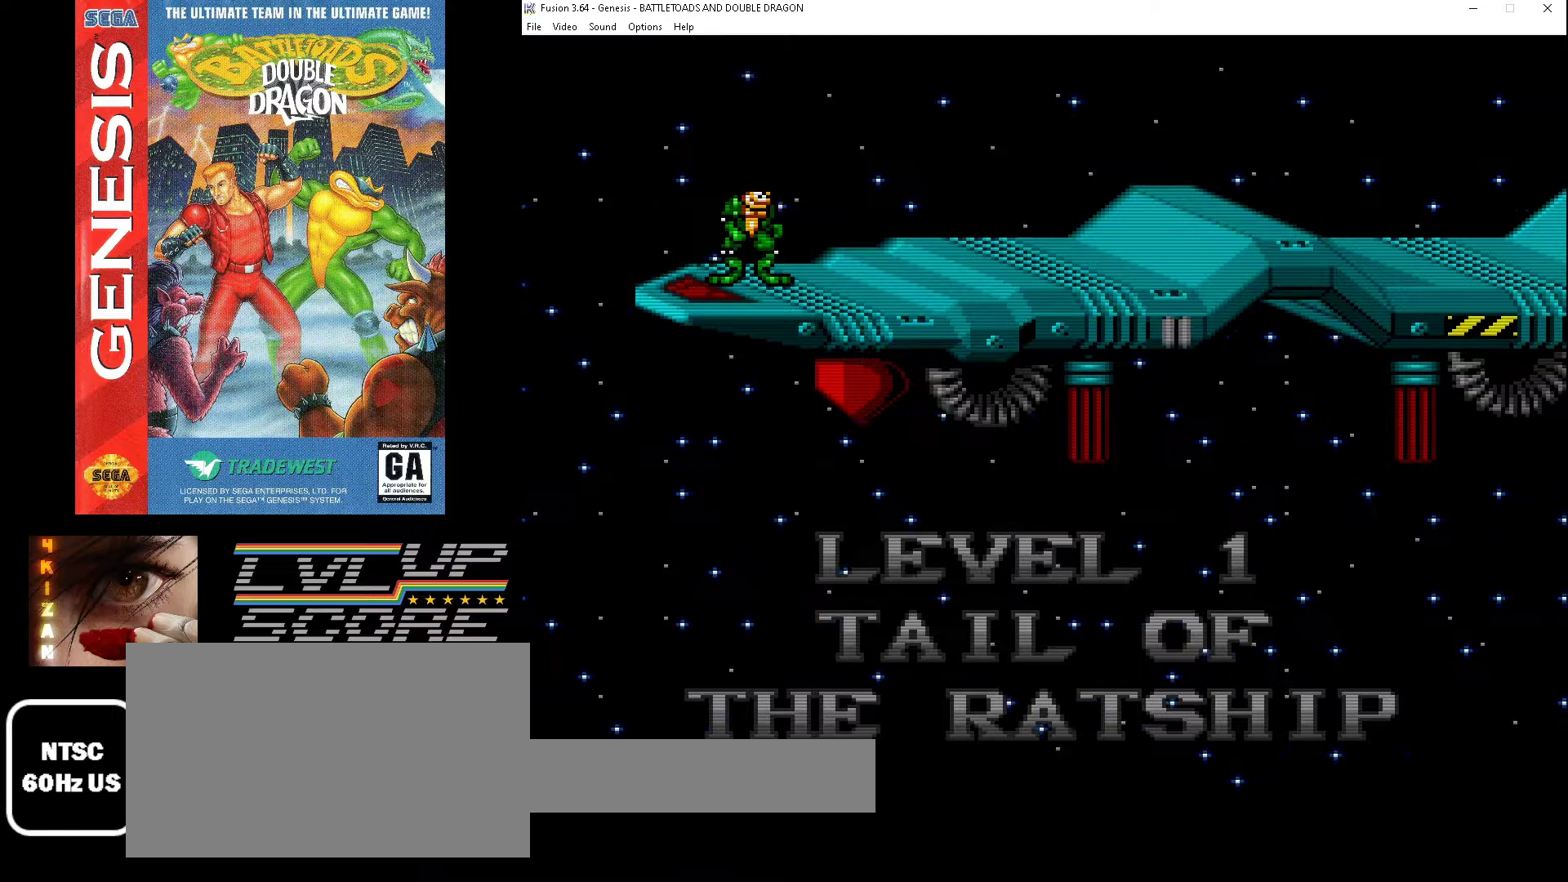
{"buttons": [], "events": []}
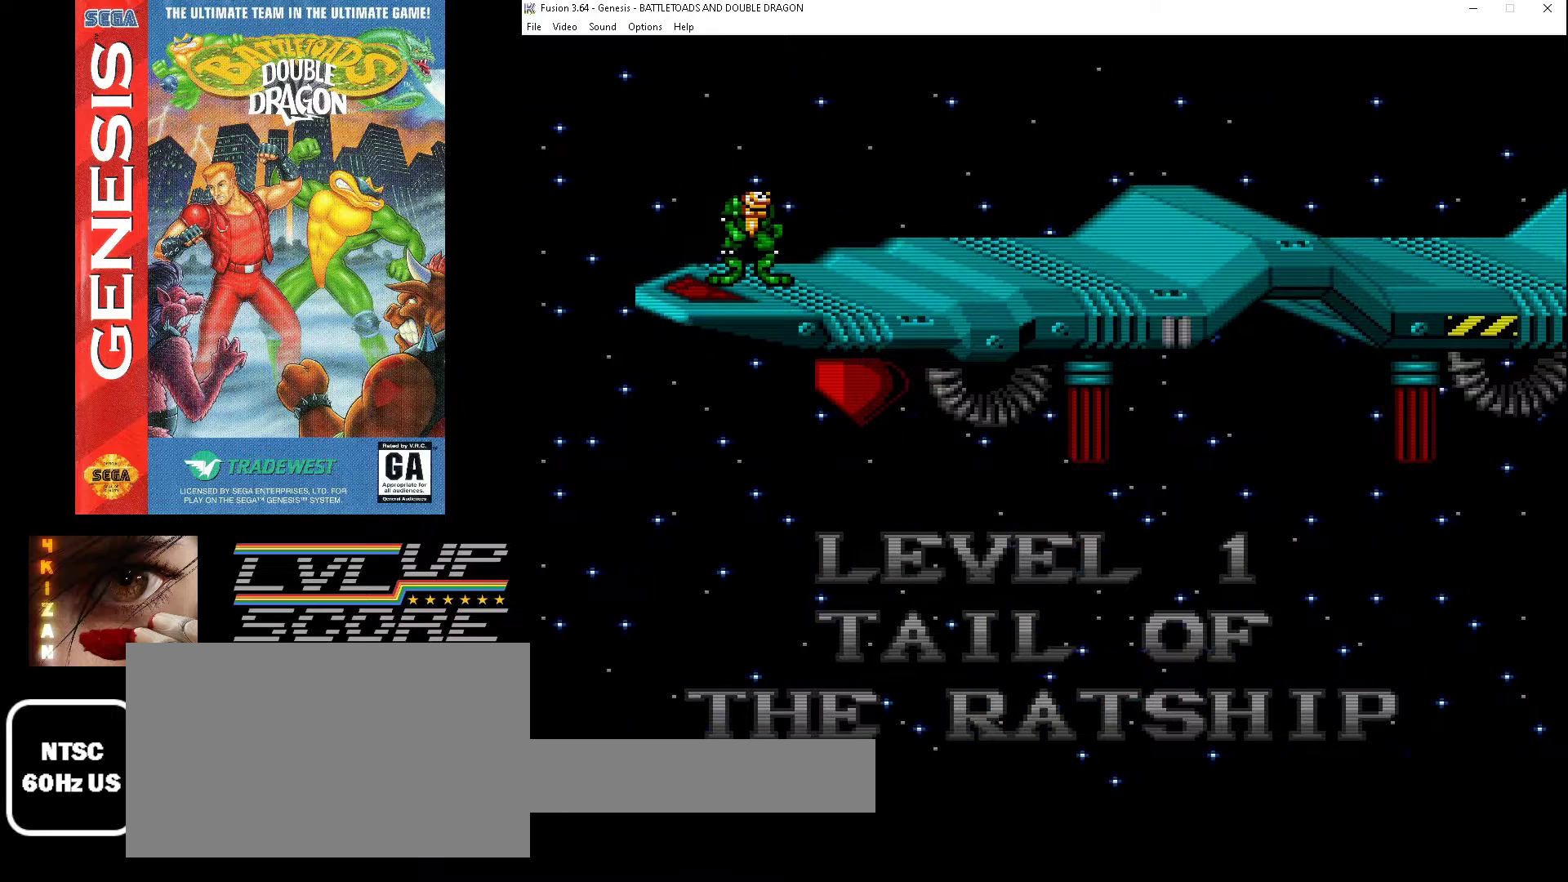
{"buttons": [], "events": [[100, "START", "down"], [167, "START", "up"]]}
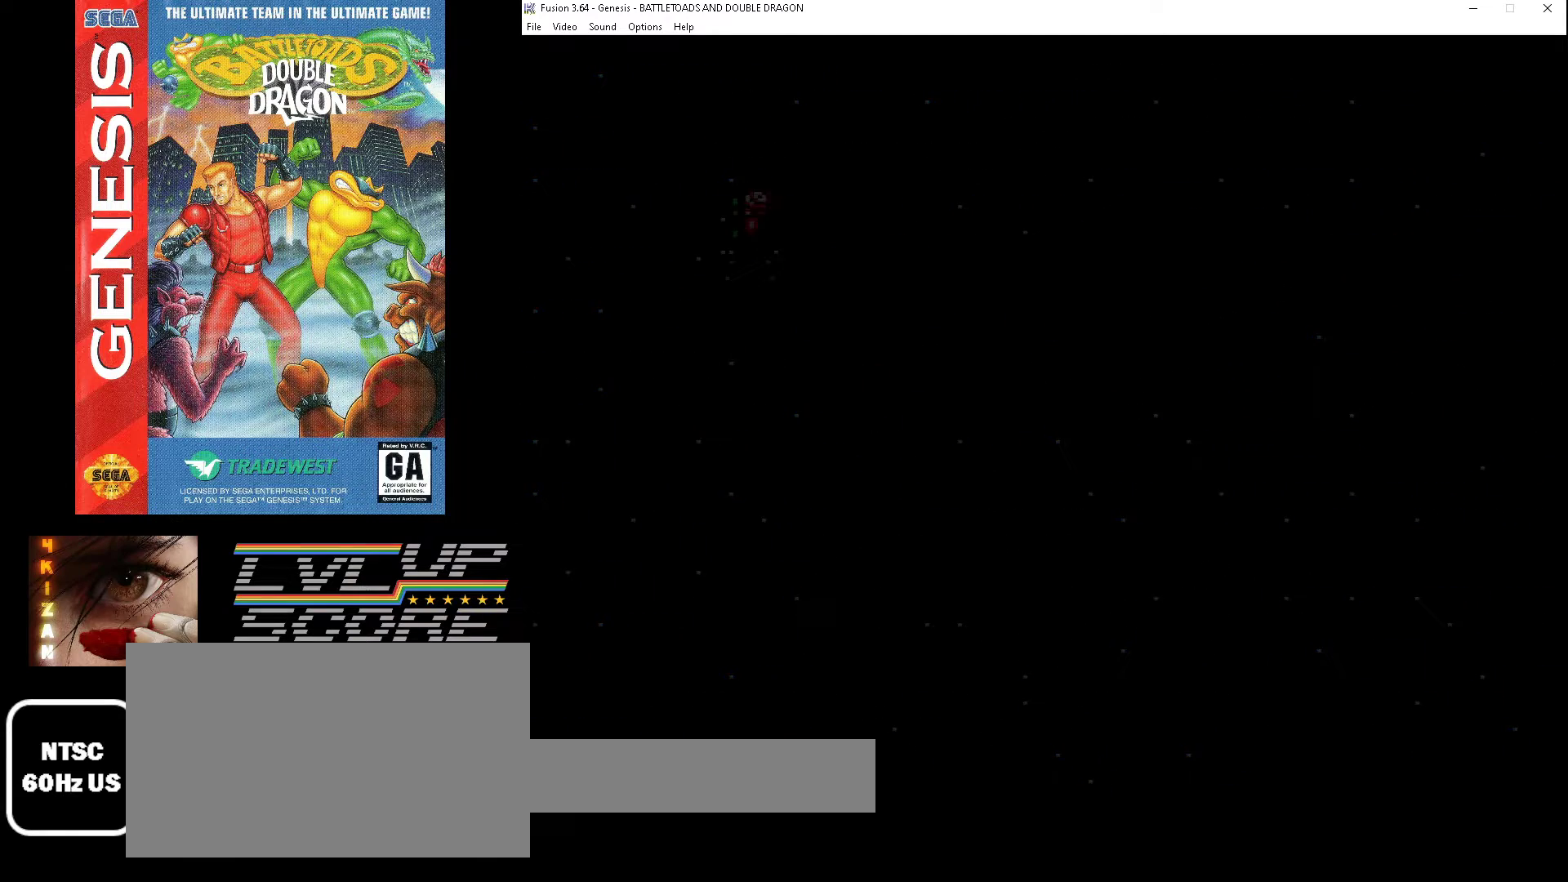
{"buttons": [], "events": []}
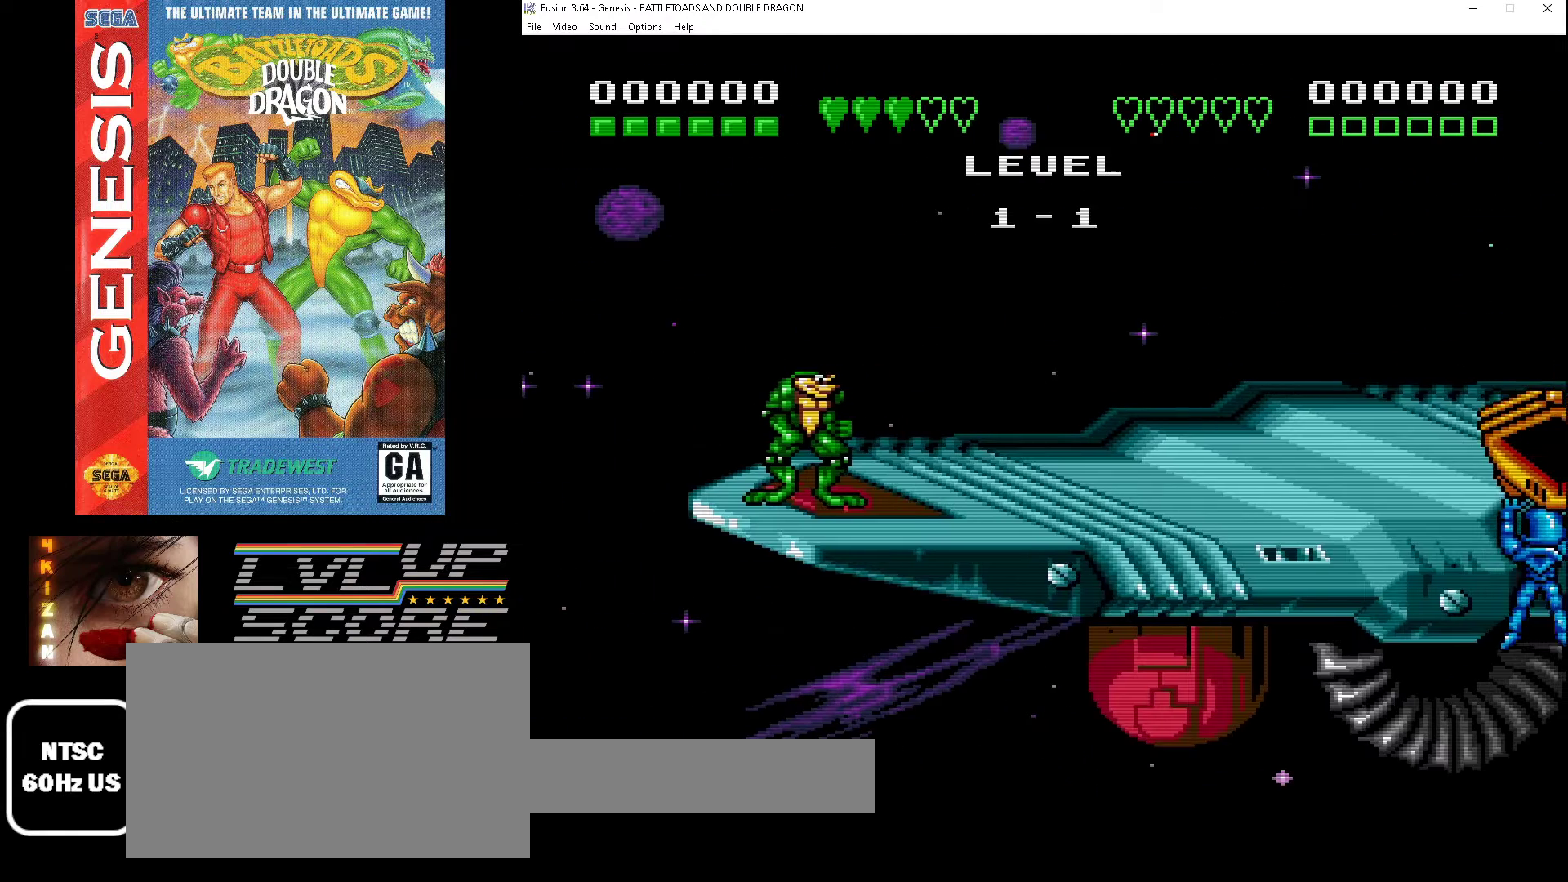
{"buttons": [], "events": []}
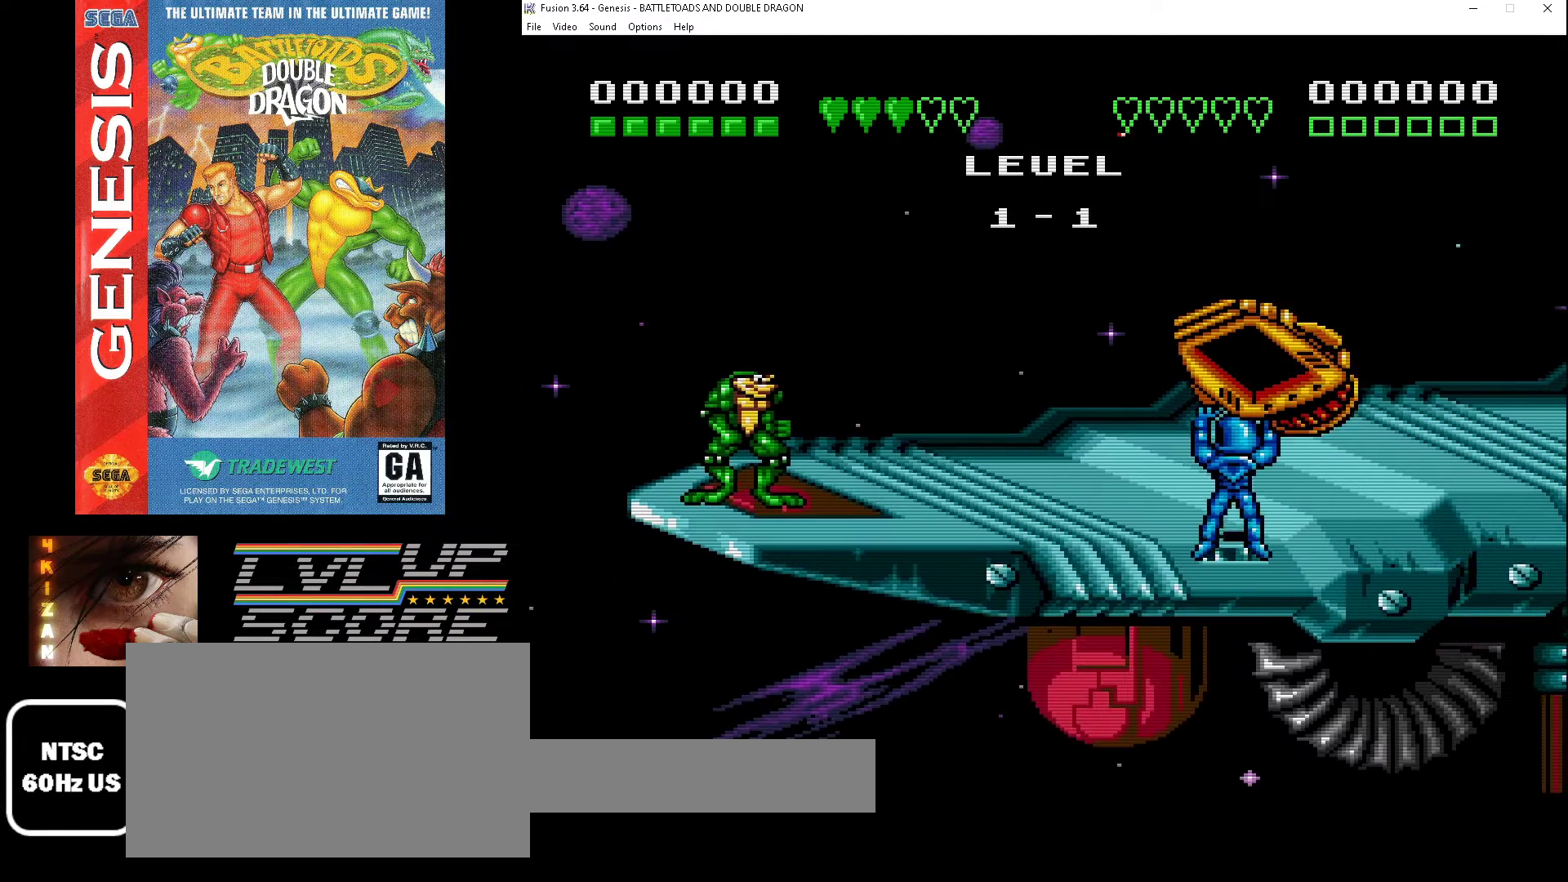
{"buttons": [], "events": [[300, "DPAD_RIGHT", "down"], [500, "DPAD_RIGHT", "up"]]}
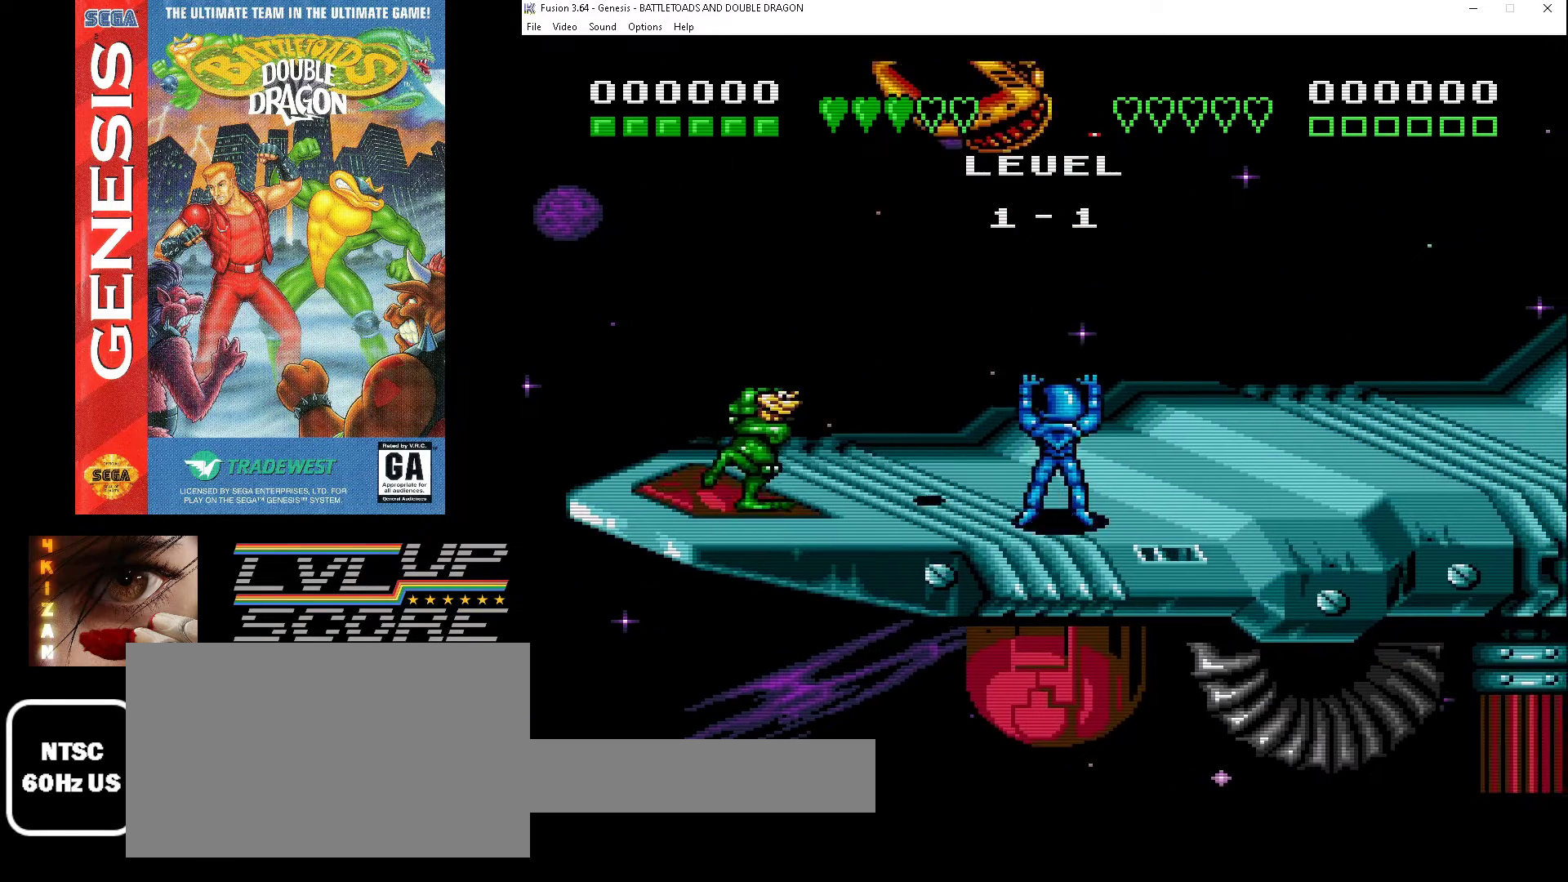
{"buttons": ["DPAD_RIGHT"], "events": [[200, "DPAD_RIGHT", "down"], [367, "A", "down"], [500, "A", "up"]]}
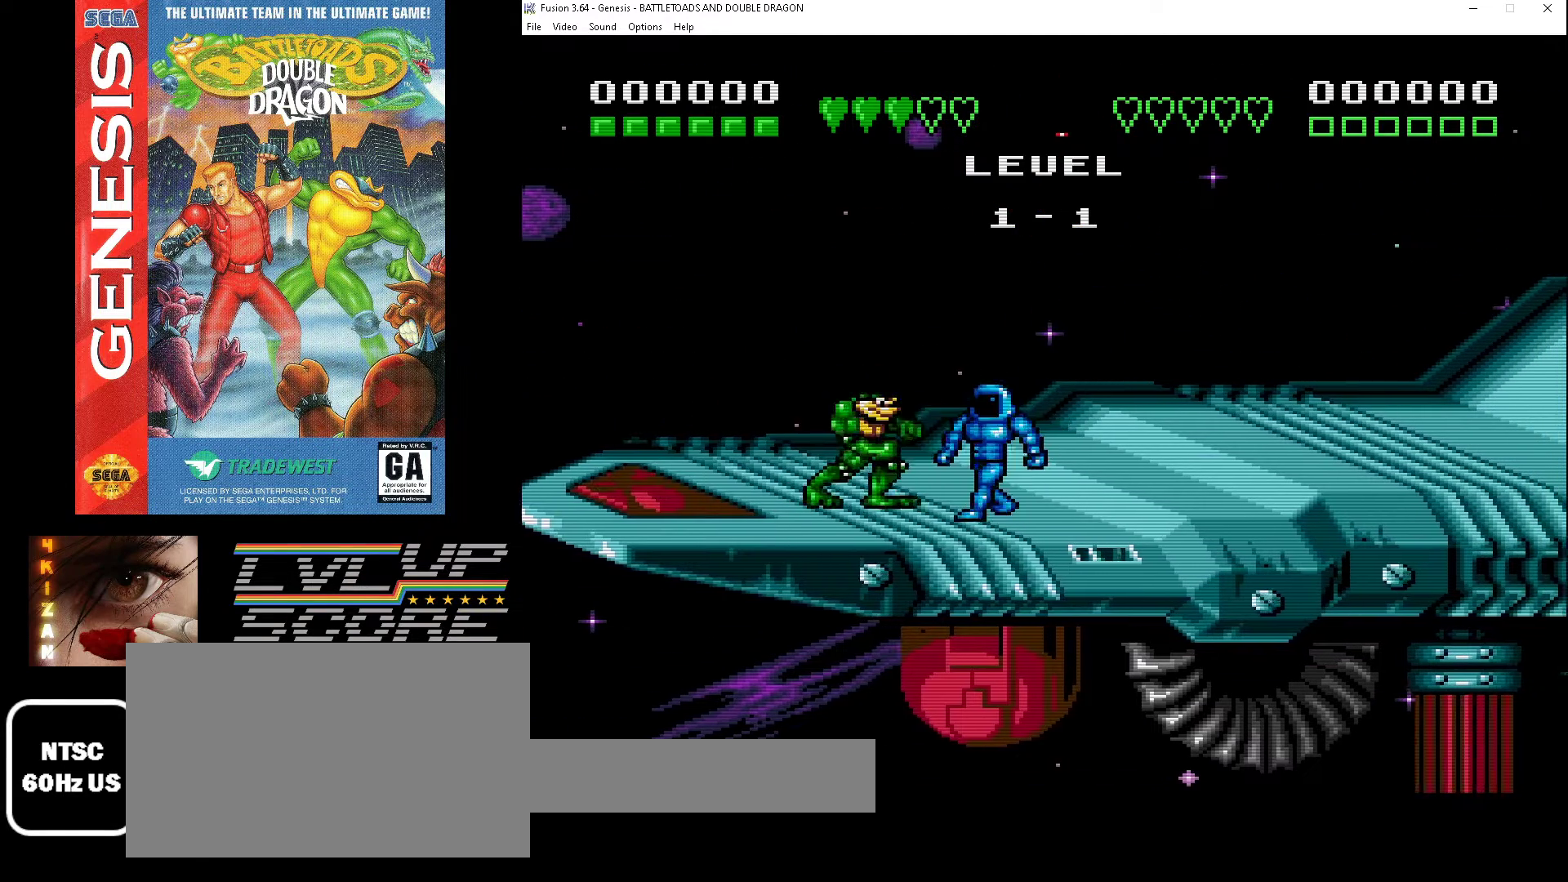
{"buttons": ["DPAD_RIGHT"], "events": [[67, "A", "down"], [133, "A", "up"], [200, "A", "down"], [300, "A", "up"], [367, "A", "down"], [433, "A", "up"]]}
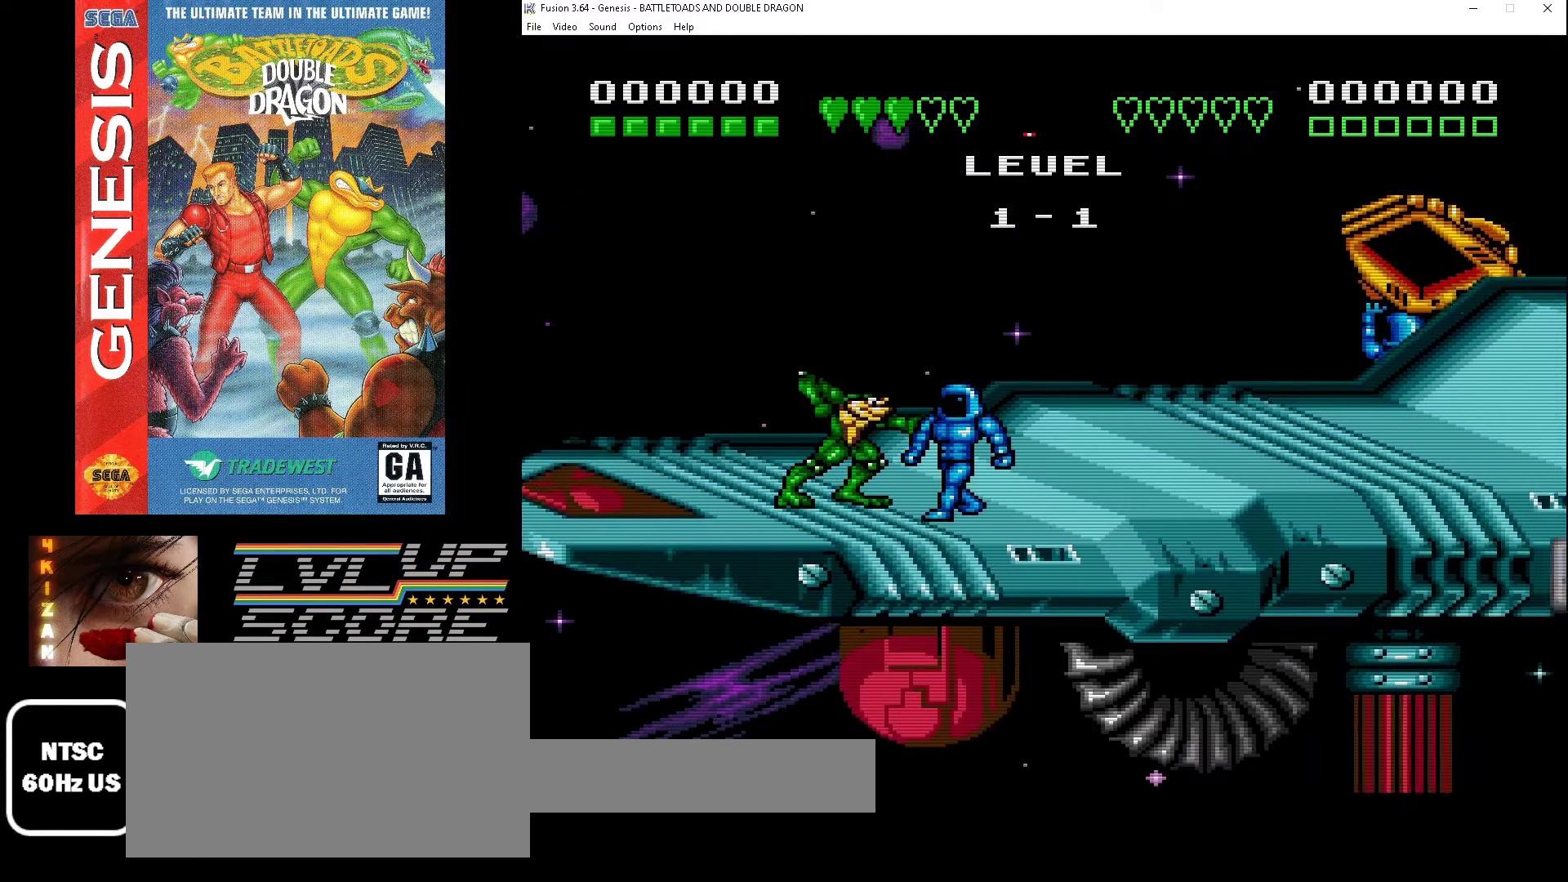
{"buttons": ["DPAD_RIGHT"], "events": [[33, "A", "down"], [100, "A", "up"], [167, "A", "down"], [500, "A", "up"]]}
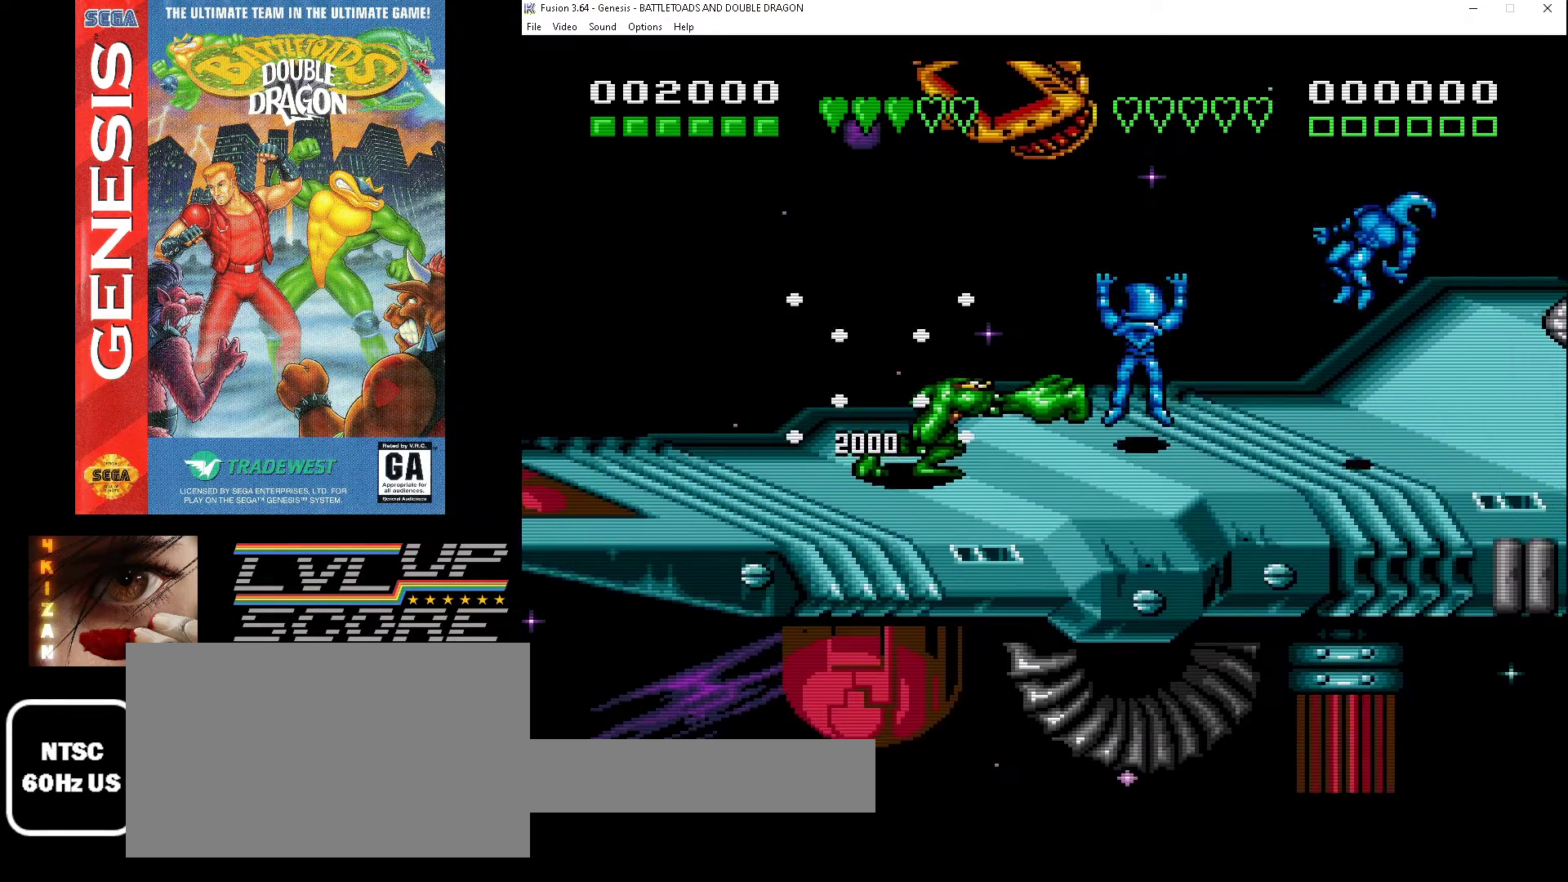
{"buttons": ["A", "DPAD_RIGHT"], "events": [[33, "DPAD_RIGHT", "up"], [367, "DPAD_RIGHT", "down"], [433, "A", "down"]]}
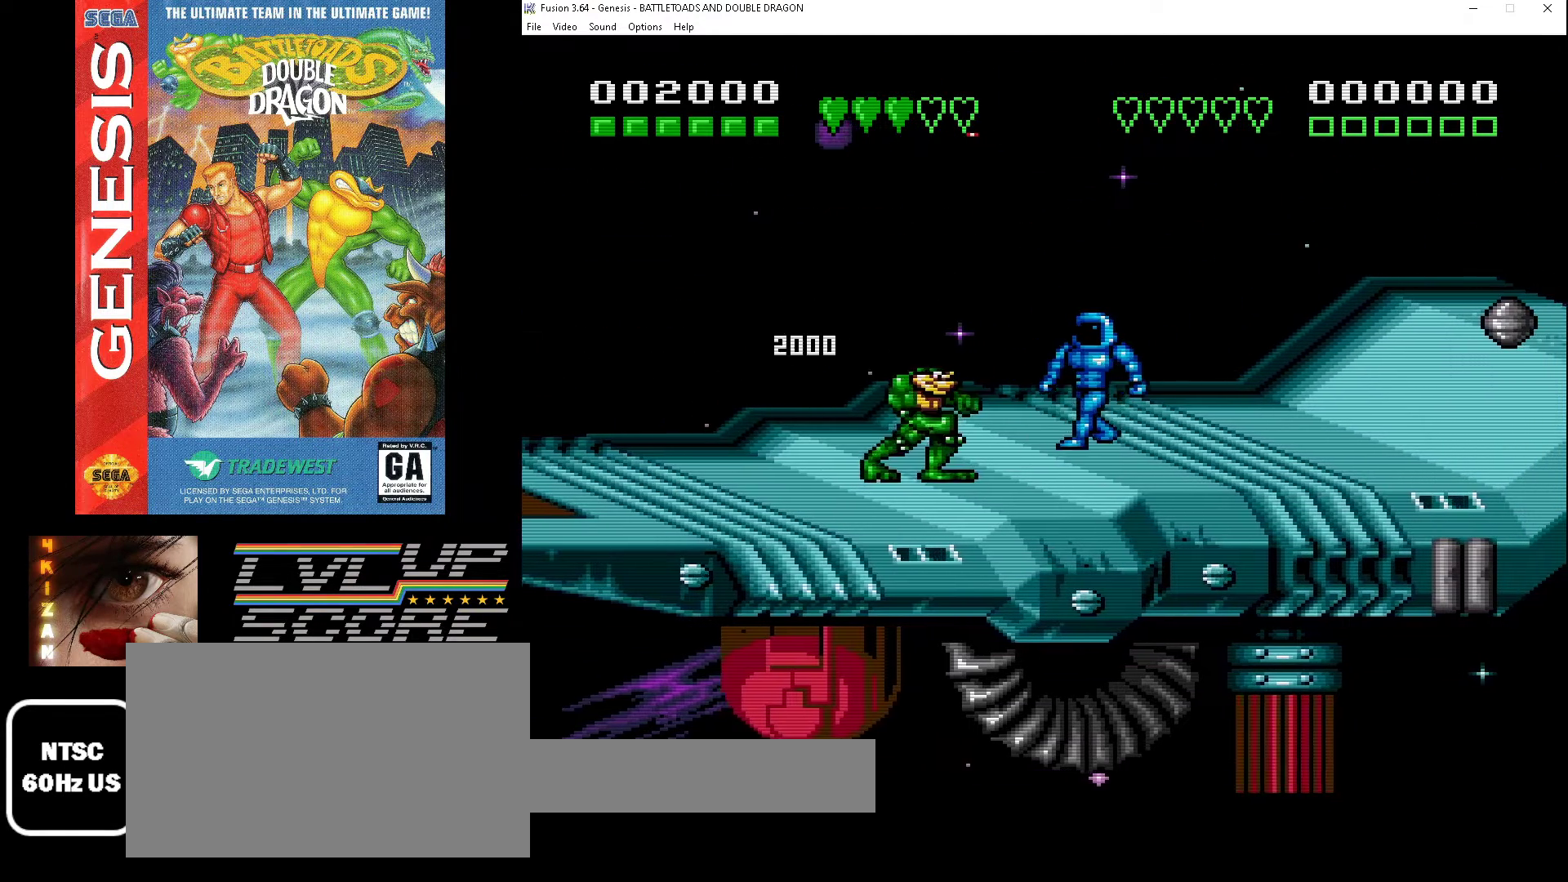
{"buttons": ["A", "DPAD_RIGHT"], "events": [[33, "A", "up"], [500, "A", "down"]]}
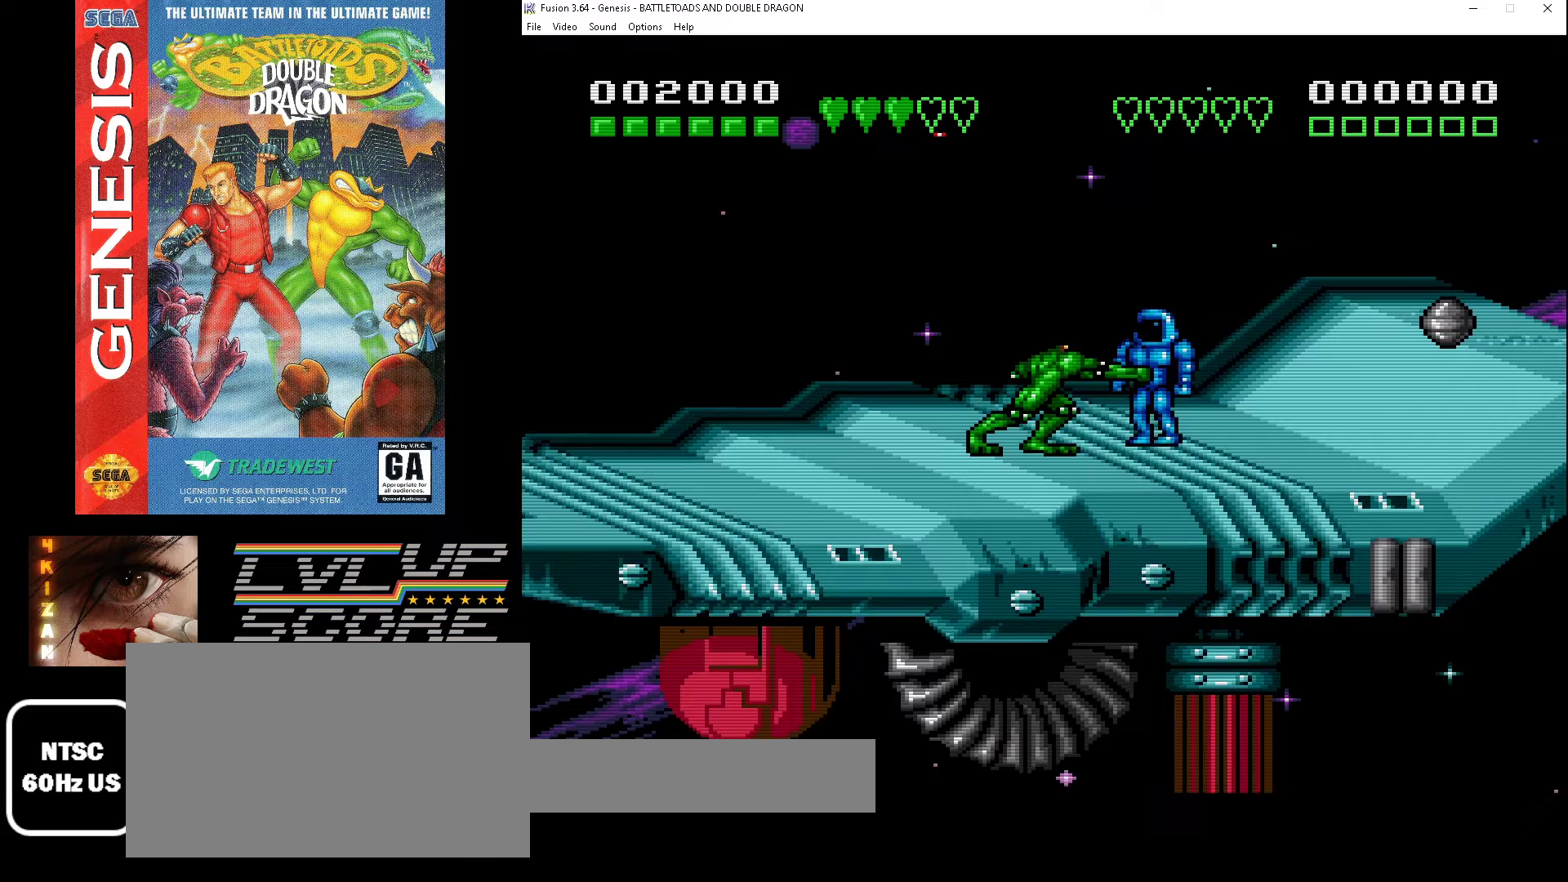
{"buttons": ["A", "DPAD_RIGHT"], "events": [[233, "A", "up"], [300, "A", "down"], [400, "A", "up"], [467, "A", "down"]]}
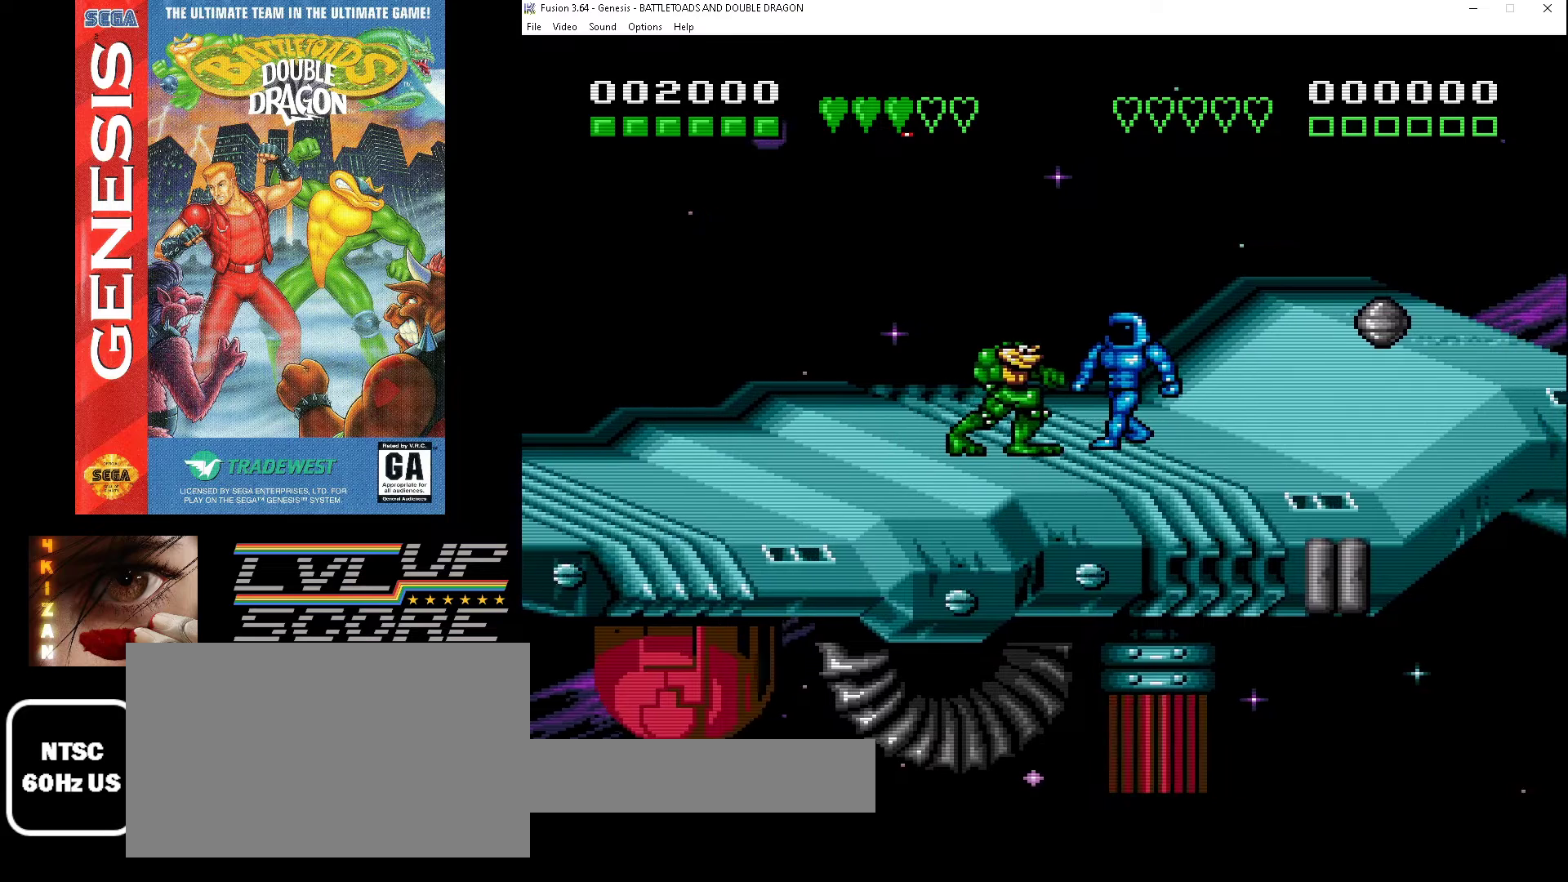
{"buttons": ["A"], "events": [[33, "A", "up"], [100, "A", "down"], [200, "A", "up"], [267, "A", "down"], [400, "DPAD_RIGHT", "up"]]}
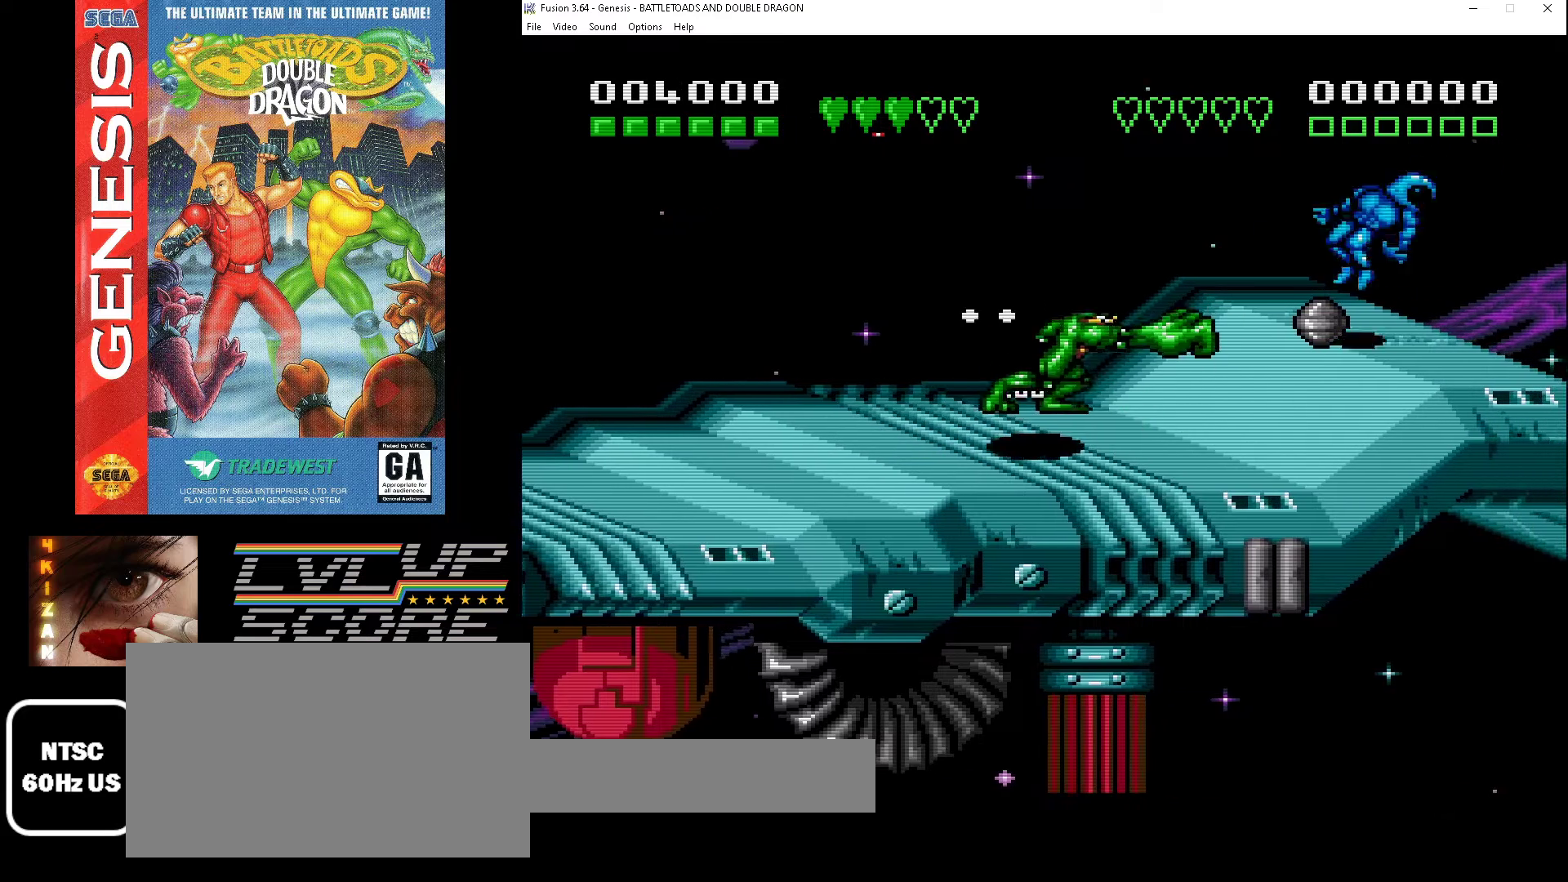
{"buttons": ["DPAD_UP", "DPAD_RIGHT"], "events": [[33, "A", "up"], [467, "DPAD_RIGHT", "down"], [467, "DPAD_UP", "down"]]}
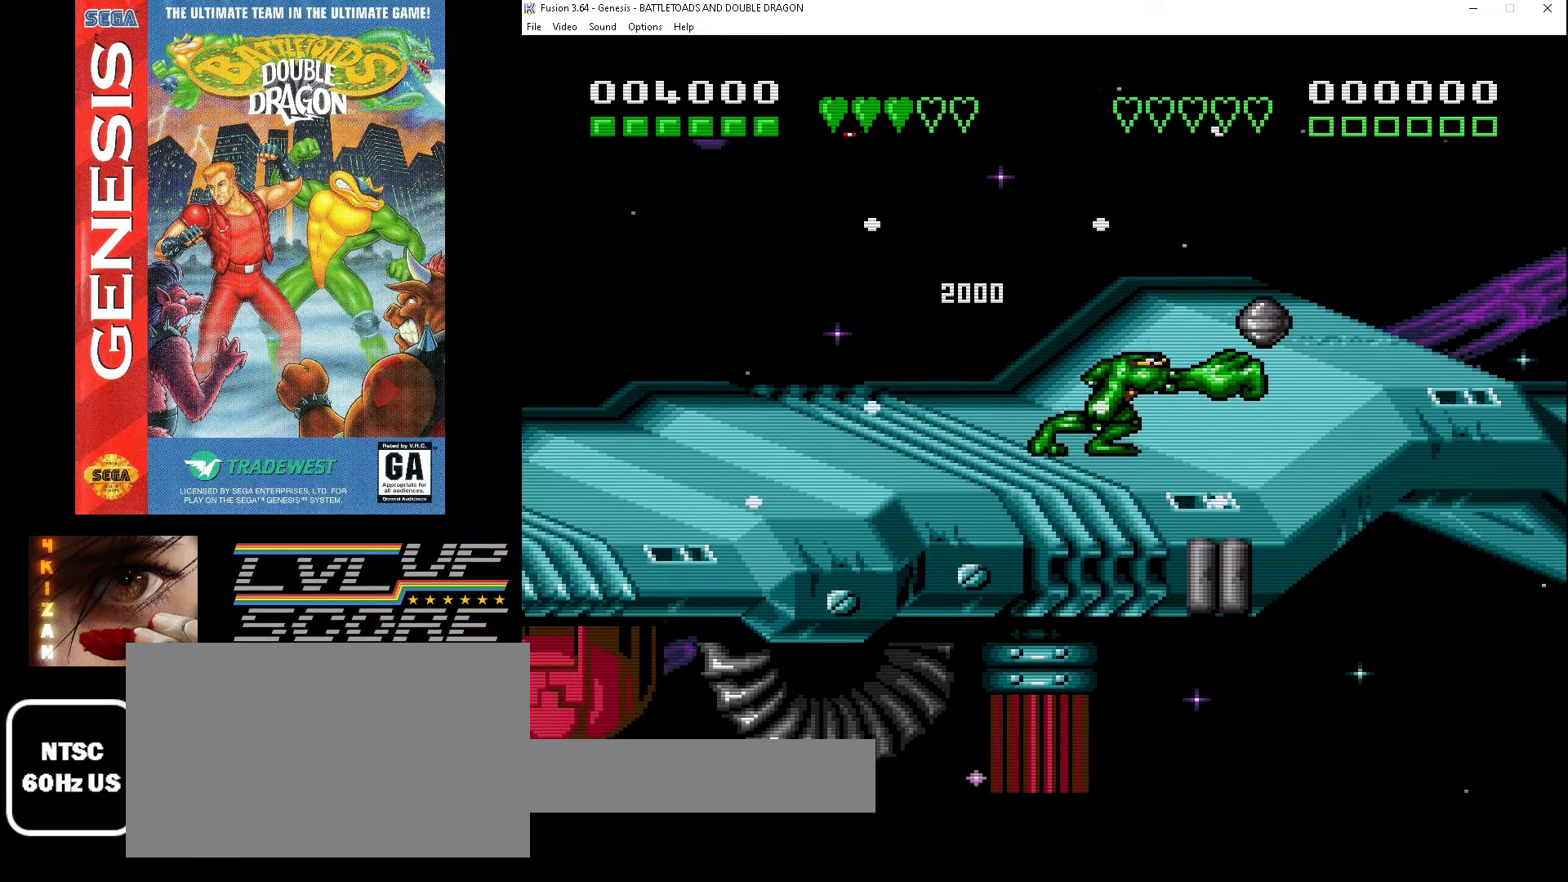
{"buttons": ["DPAD_UP", "DPAD_RIGHT"], "events": [[167, "DPAD_UP", "up"], [200, "DPAD_RIGHT", "up"], [367, "DPAD_RIGHT", "down"], [500, "DPAD_UP", "down"]]}
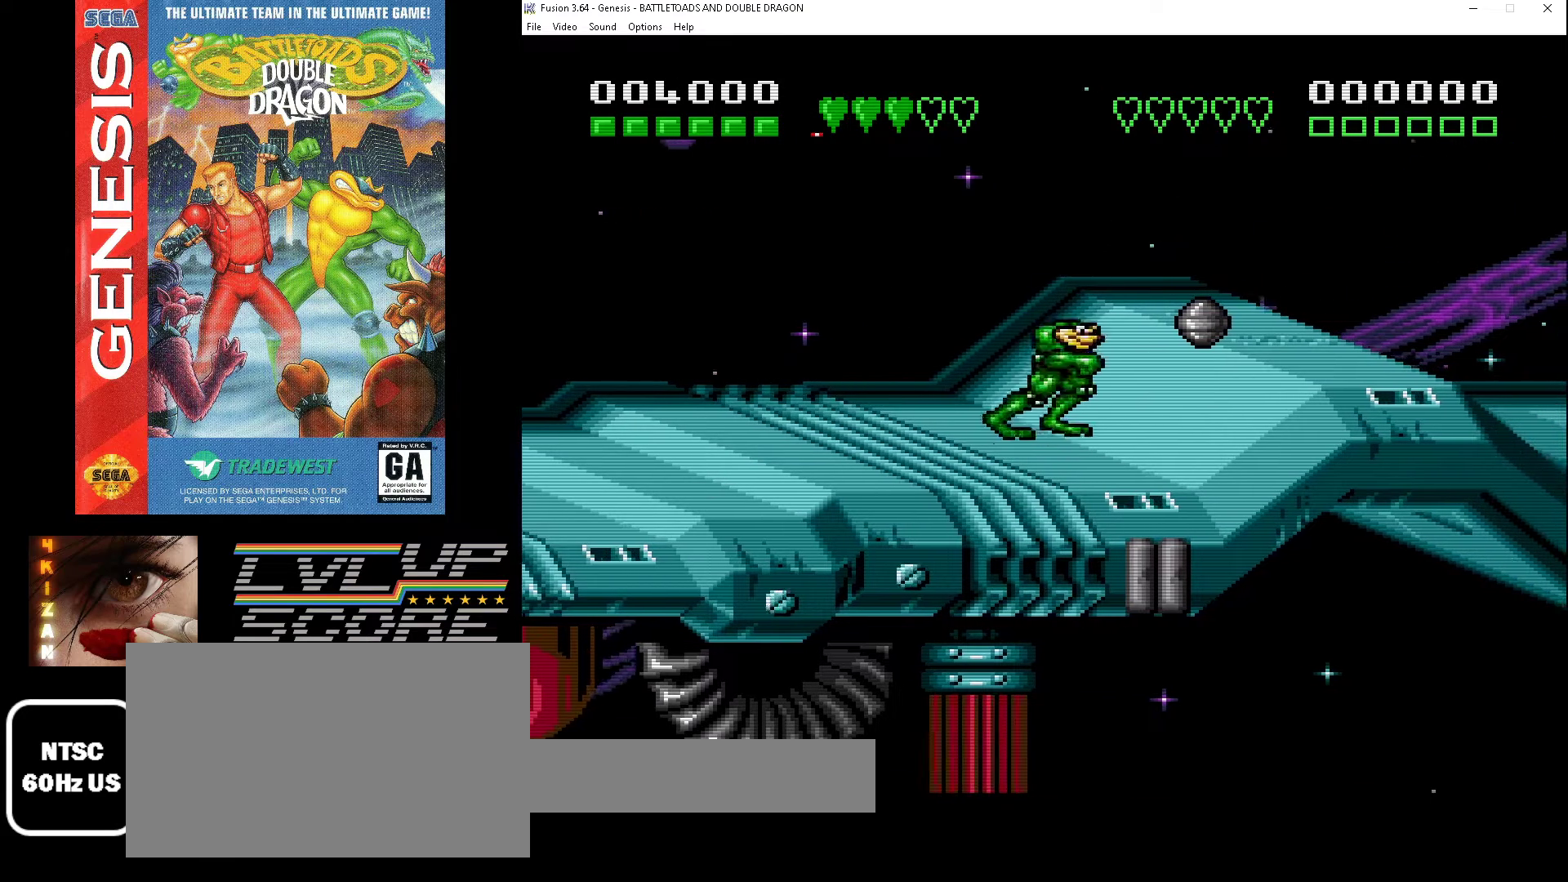
{"buttons": ["DPAD_DOWN"], "events": [[133, "DPAD_RIGHT", "up"], [133, "DPAD_UP", "up"], [400, "DPAD_DOWN", "down"]]}
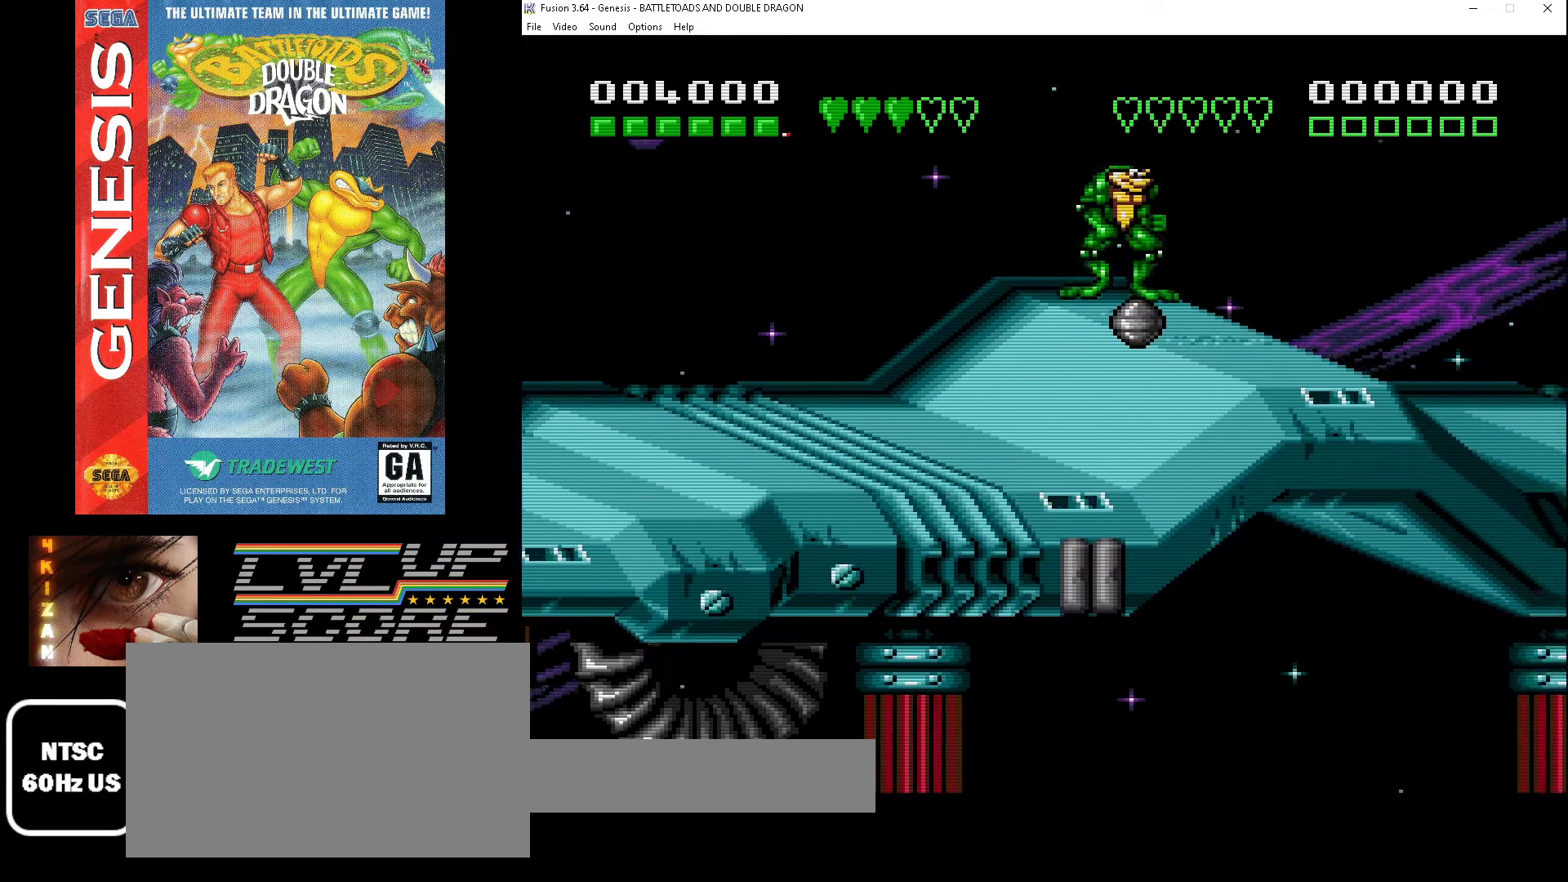
{"buttons": [], "events": [[33, "DPAD_DOWN", "up"], [333, "A", "down"], [433, "A", "up"]]}
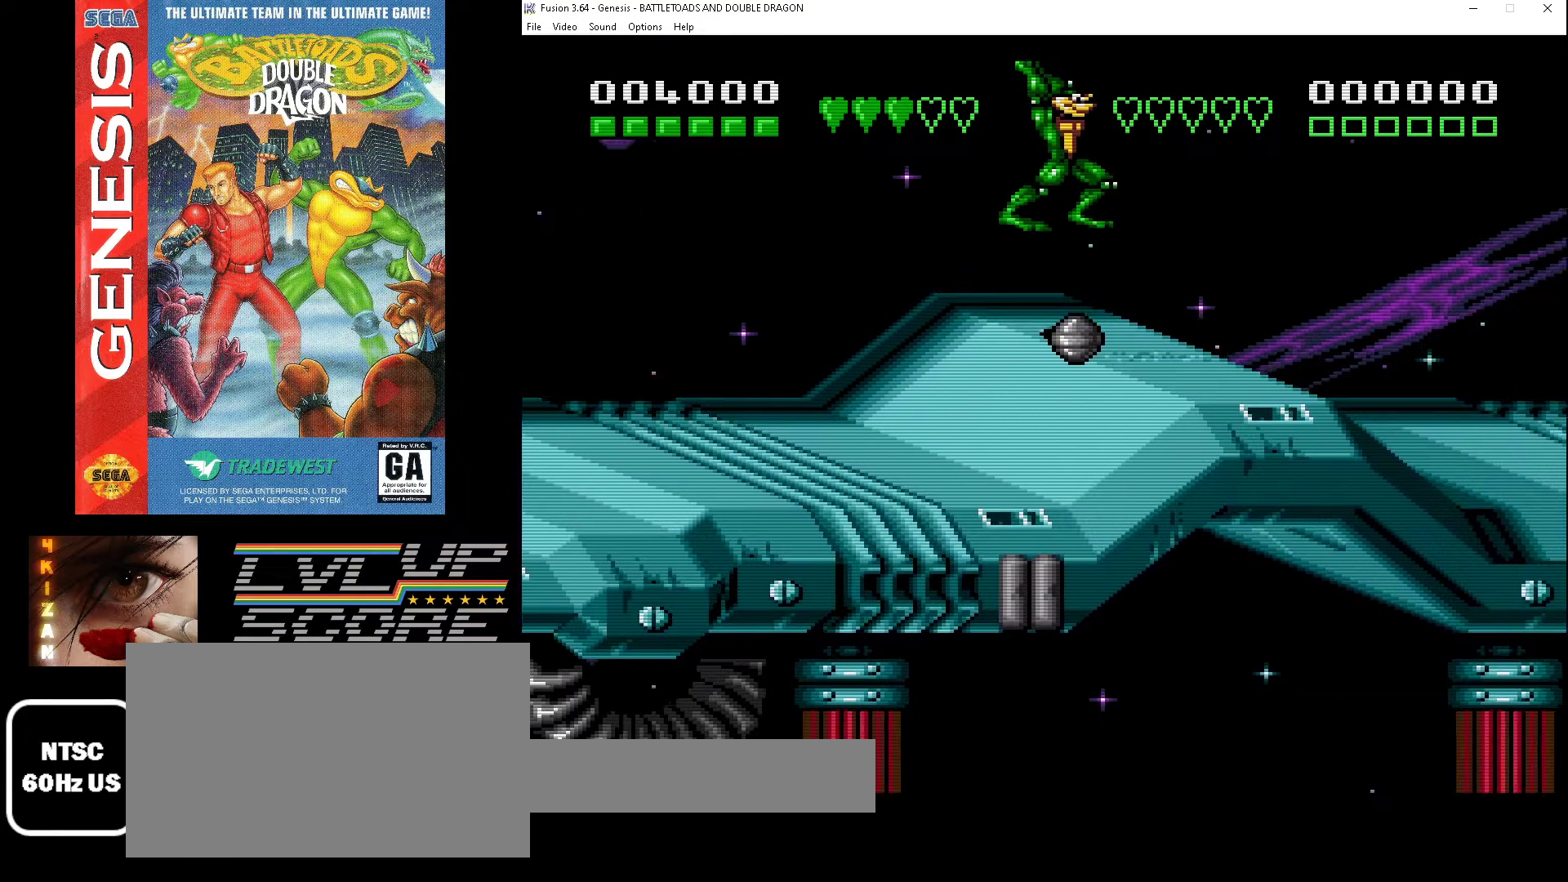
{"buttons": [], "events": [[233, "DPAD_DOWN", "down"], [333, "DPAD_DOWN", "up"]]}
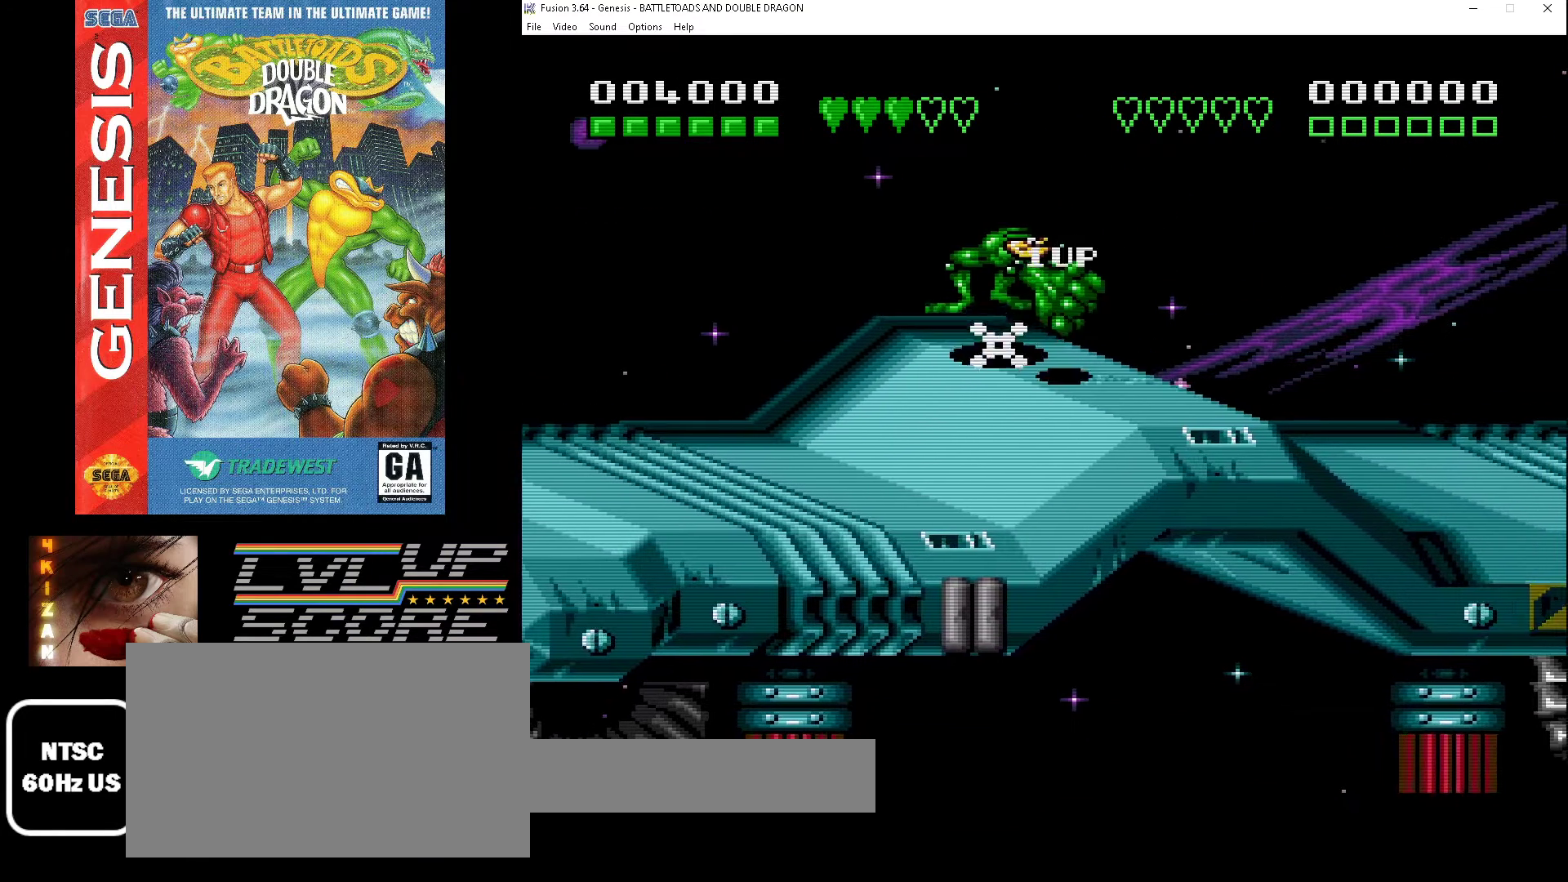
{"buttons": ["DPAD_RIGHT"], "events": [[400, "DPAD_RIGHT", "down"]]}